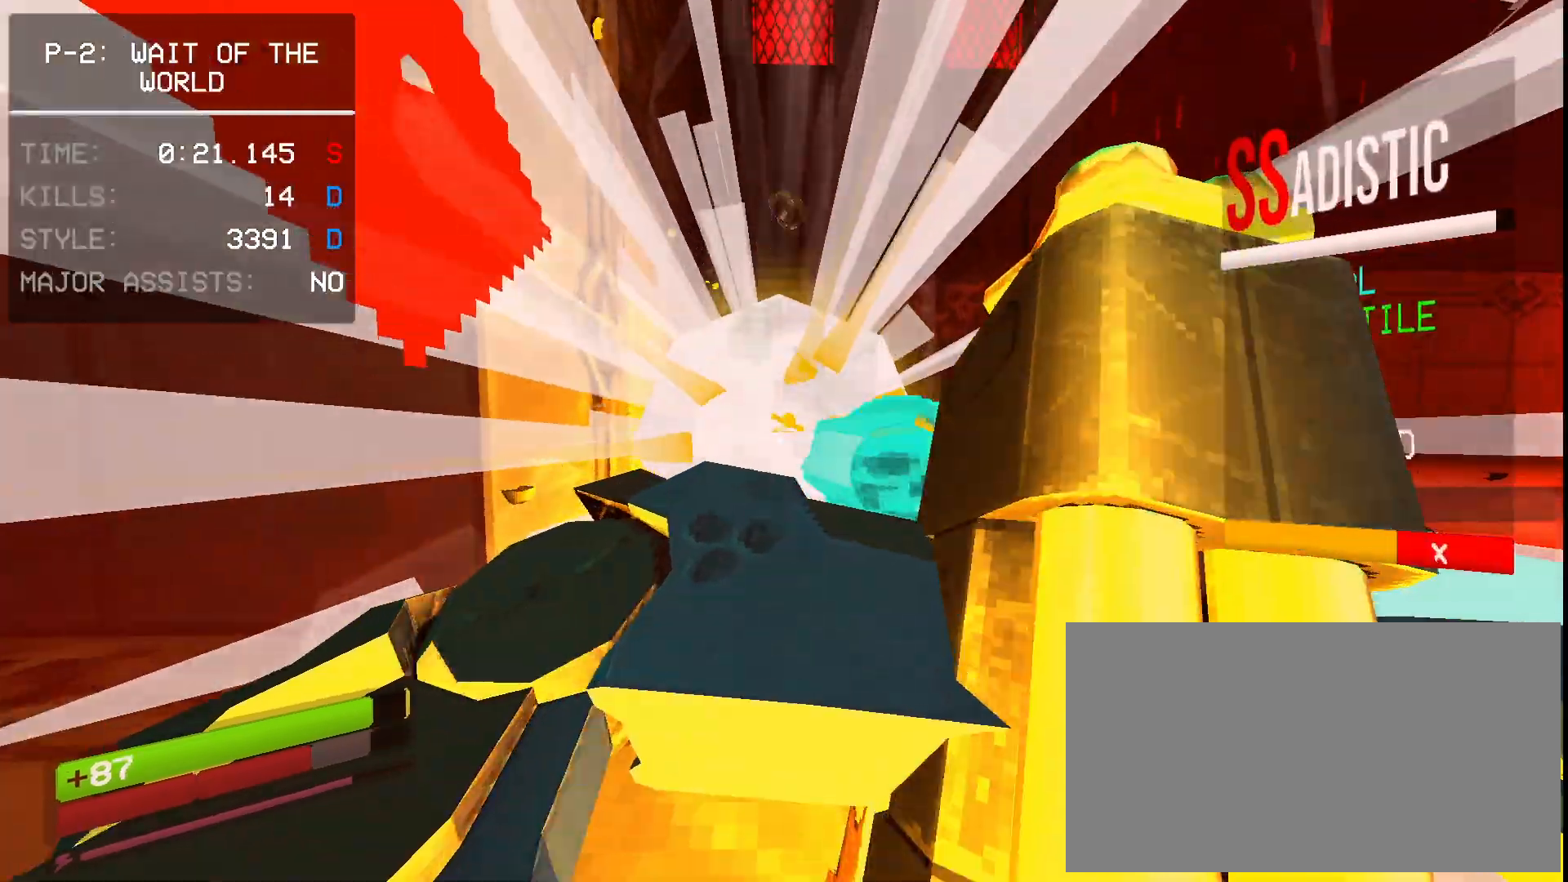
Gameplay with keyboard and mouse; each line is a JSON object with the keys and mouse buttons held at the frame after it. "events" lists presses ("down") and releases ("up") of "1", "2", "3", "4", "5", "a", "ctrl", "d", "e", "f", "q", "r", "s", "shift", "space", "tab", "w", "mouse_left", "mouse_wheel", "mouse_right", "mouse_mb4" and "mouse_mb5" between this image and that frame as [ms after this image, input, new state], when the widget could be followed in between. "mouse_left", "mouse_wheel", "mouse_right", "mouse_mb4", "mouse_mb5" = the "left", "wheel", "right", "mb4", "mb5" buttons of the "mouse" list. No other keys are recorded. "wheel" means that the mouse wheel is clicked or scrolled. Mouse movement is not recorded.
{"keys": [], "mouse": ["right"], "events": [[183, "s", "up"], [217, "2", "down"], [283, "5", "down"], [300, "2", "up"], [350, "5", "up"], [417, "5", "down"], [483, "mouse_right", "down"], [500, "5", "up"]]}
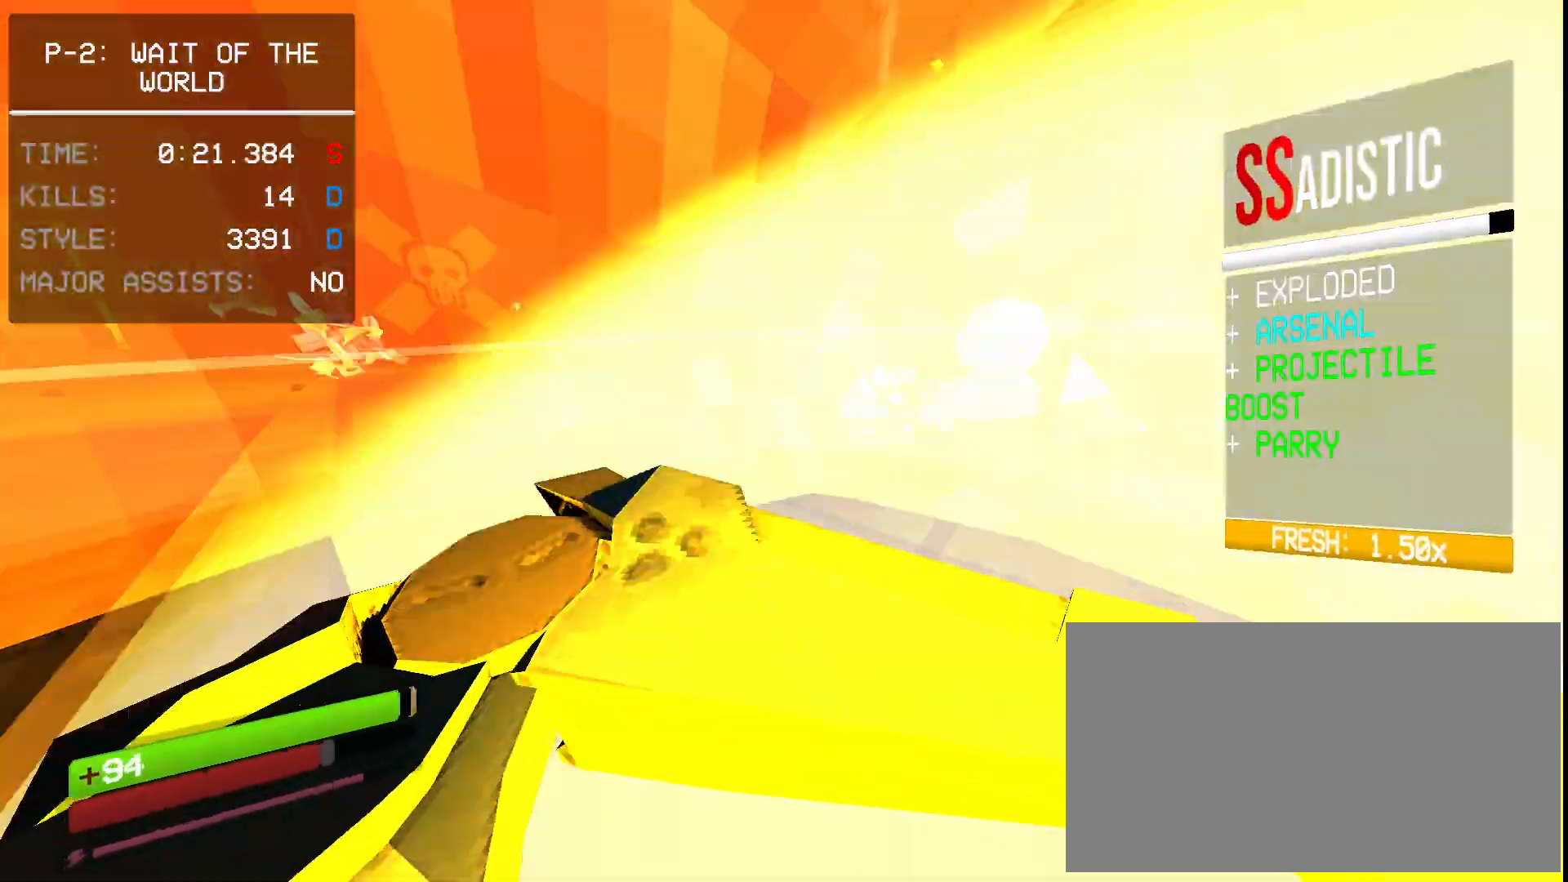
{"keys": ["w"], "mouse": ["right"], "events": [[50, "w", "down"]]}
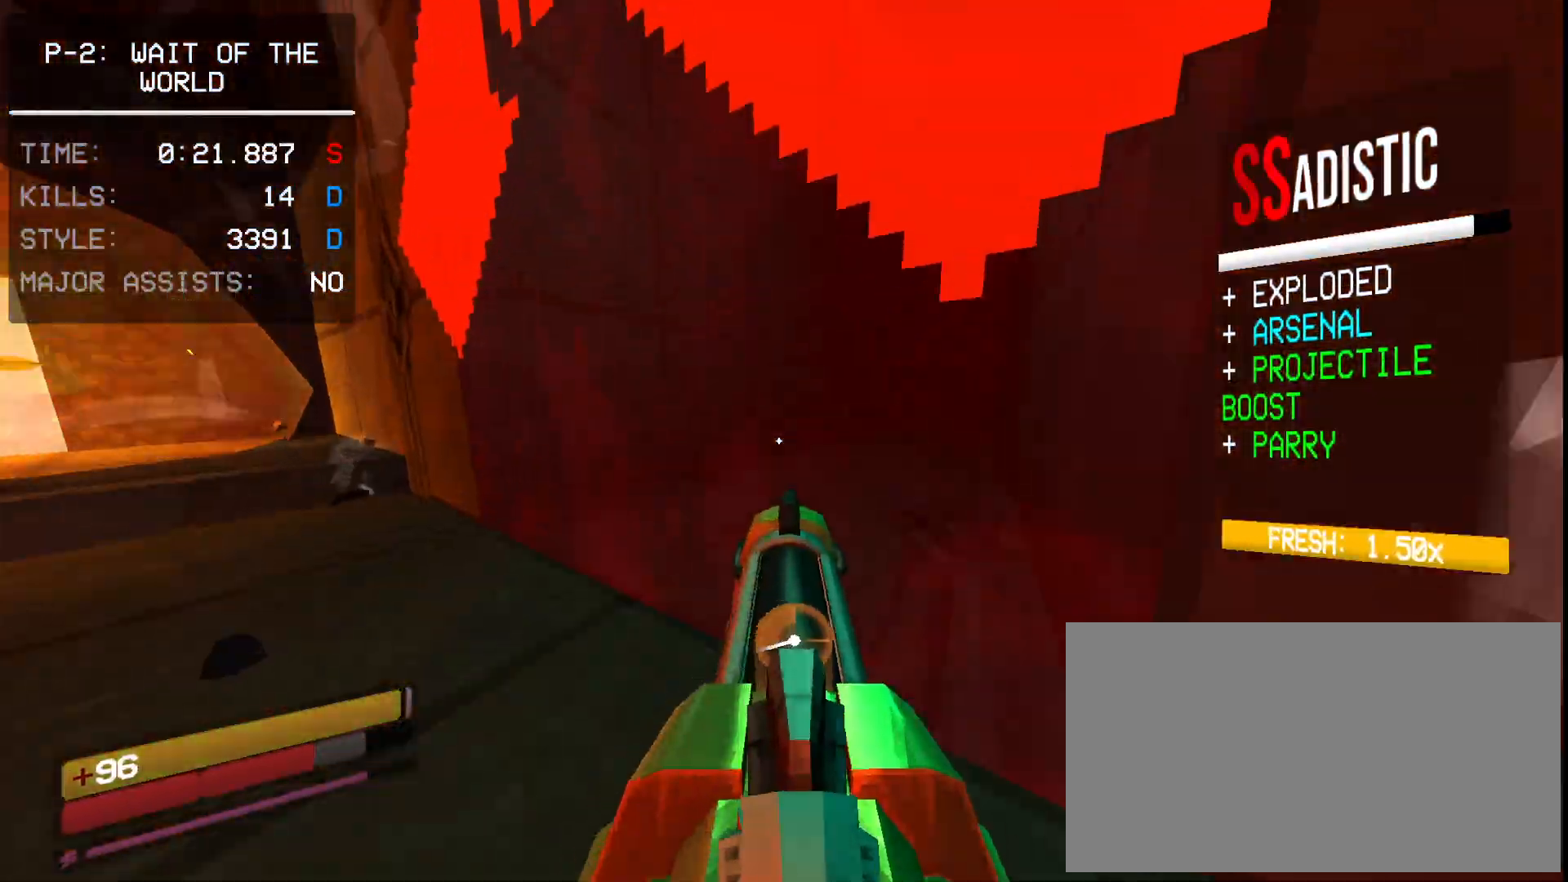
{"keys": ["w"], "mouse": ["right"], "events": [[167, "a", "down"], [200, "a", "up"]]}
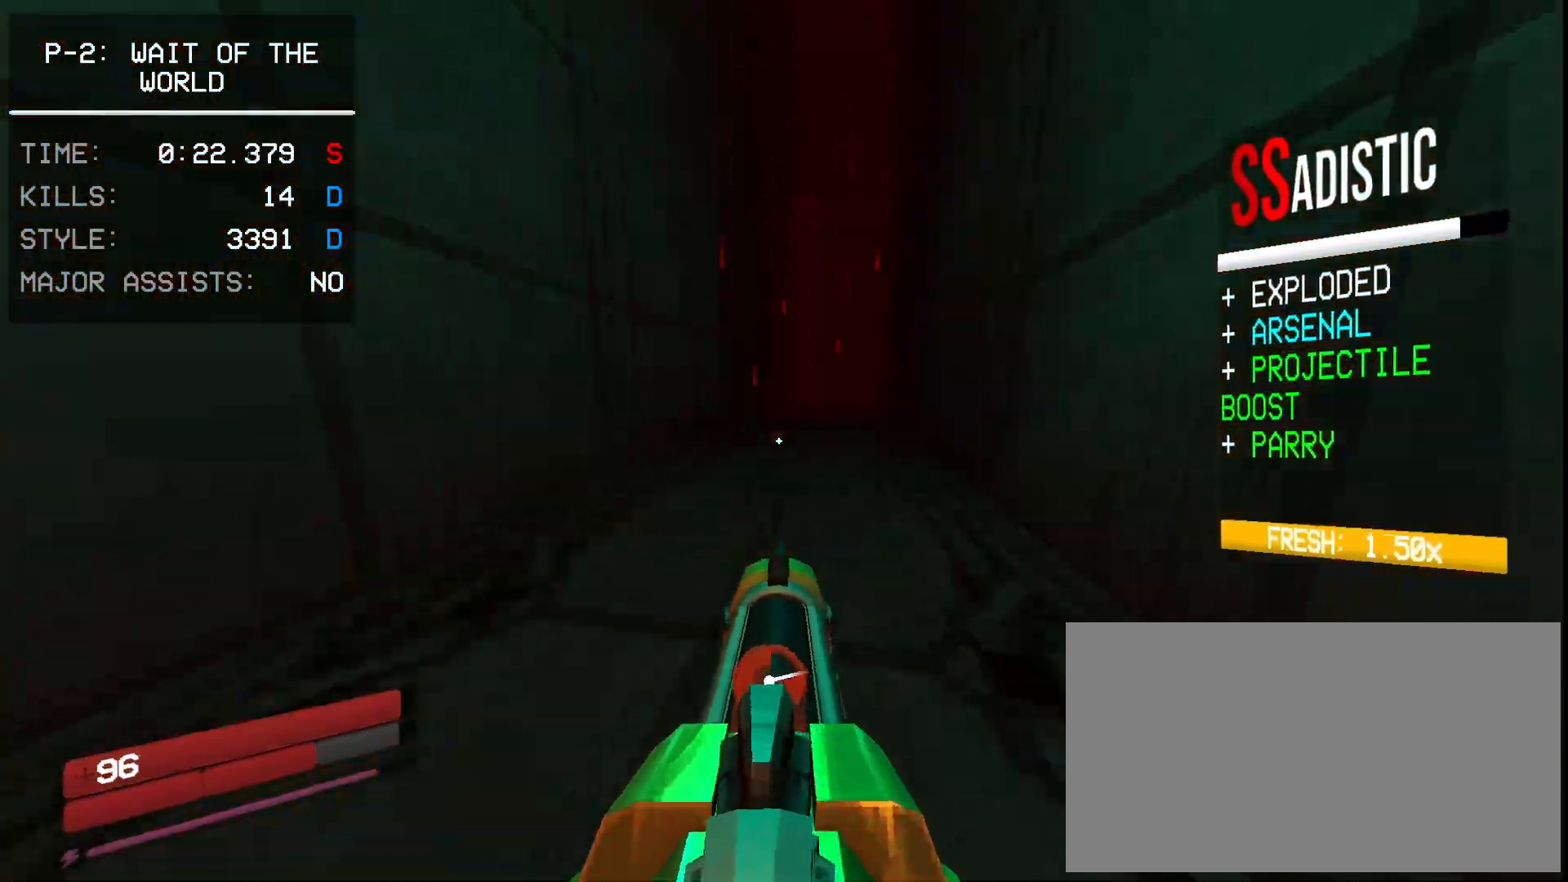
{"keys": ["w"], "mouse": ["right"], "events": [[100, "shift", "down"], [117, "space", "down"], [217, "shift", "up"], [283, "space", "up"]]}
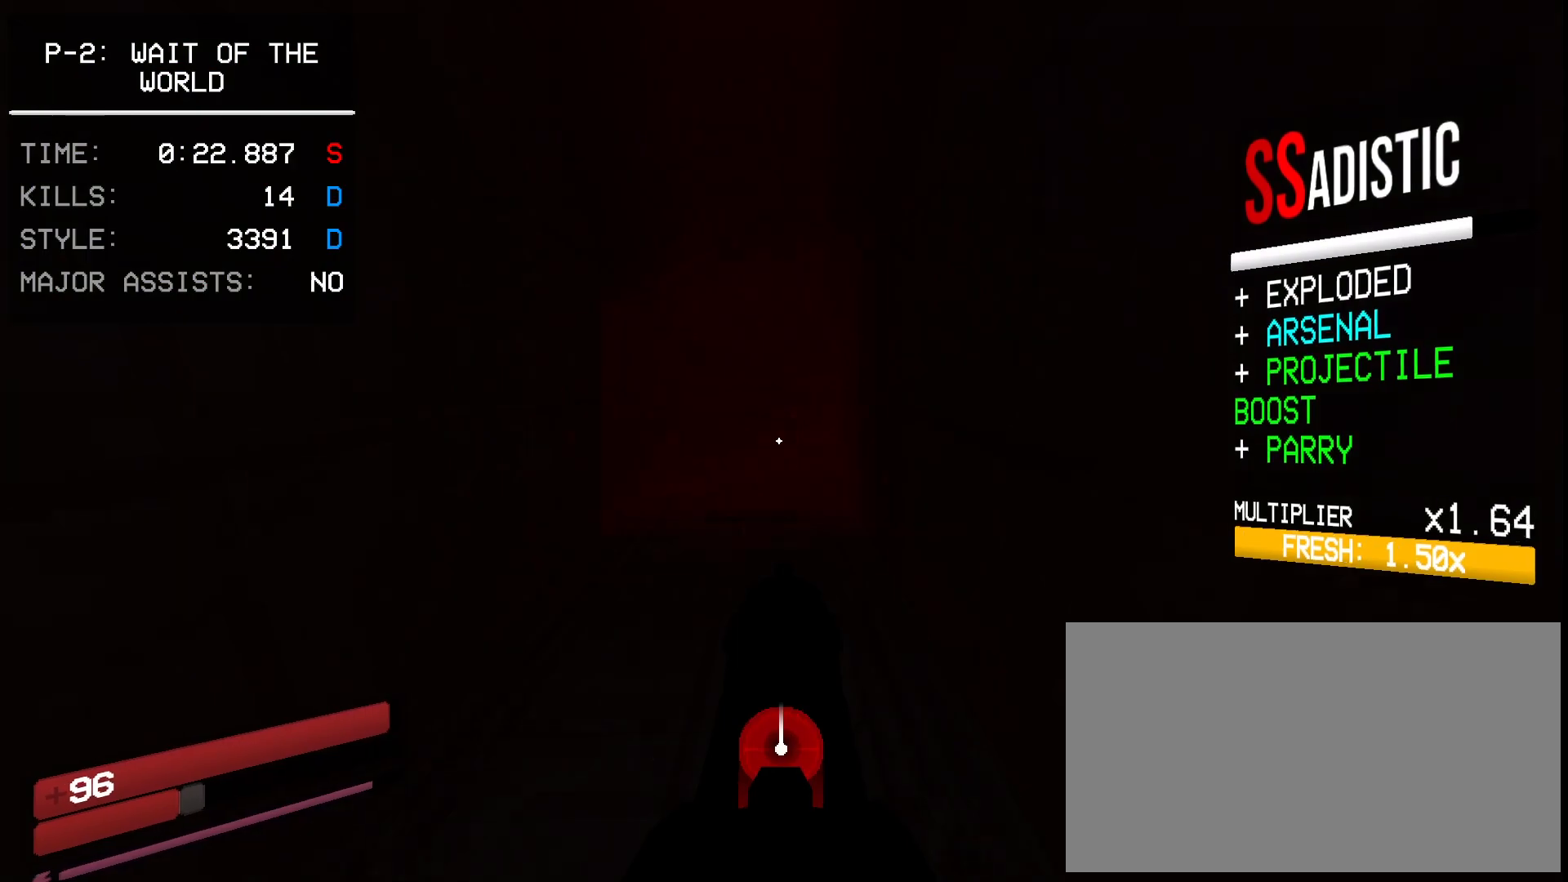
{"keys": ["w"], "mouse": ["right"], "events": [[417, "shift", "down"], [483, "shift", "up"]]}
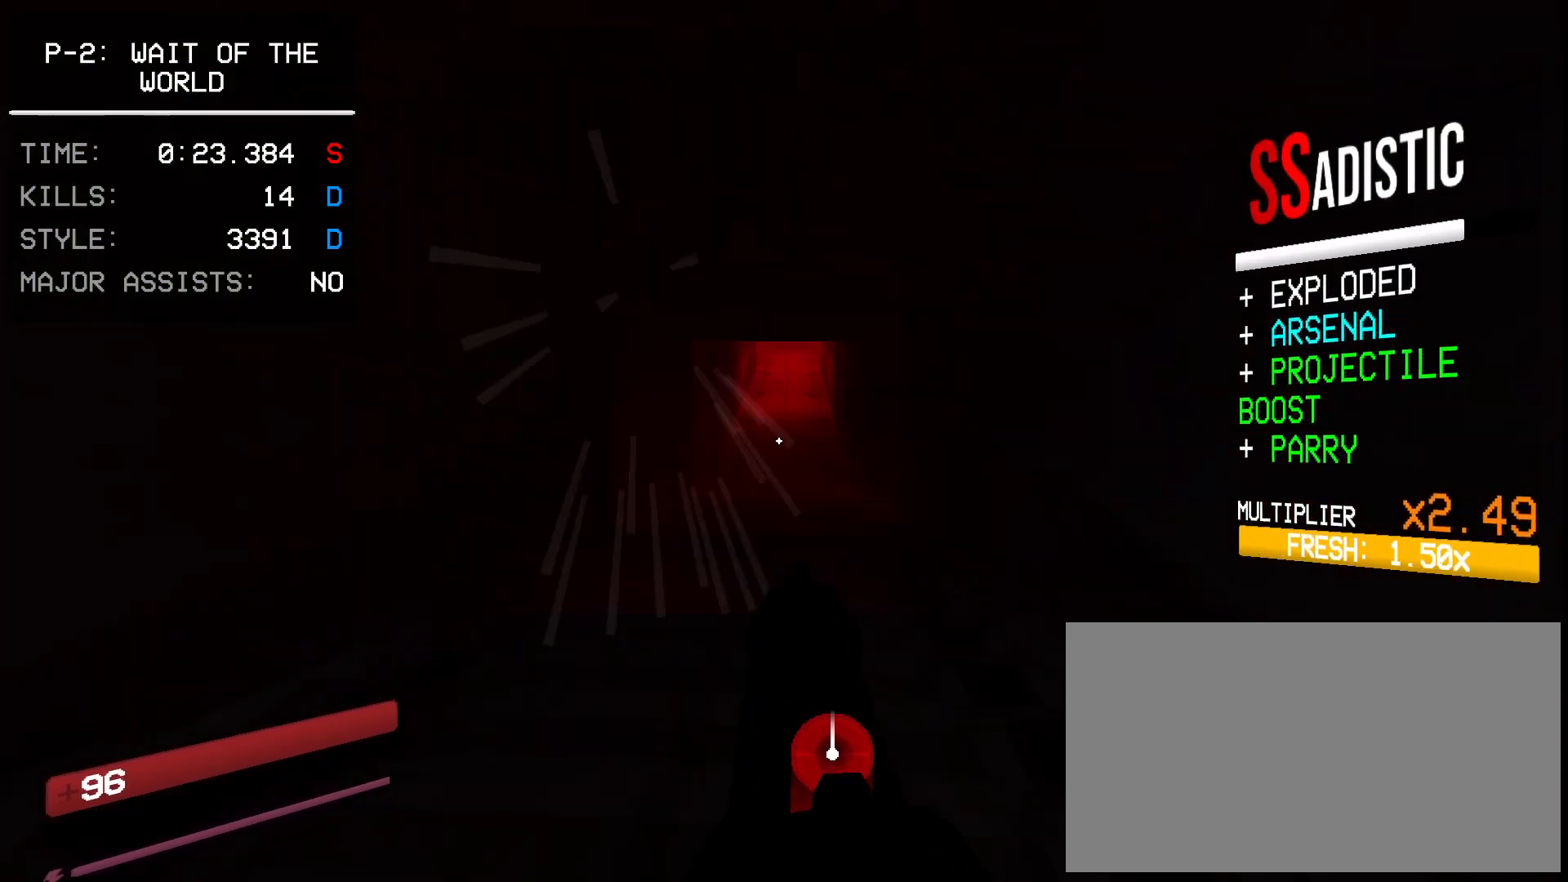
{"keys": ["ctrl", "w"], "mouse": ["right"], "events": [[33, "ctrl", "down"]]}
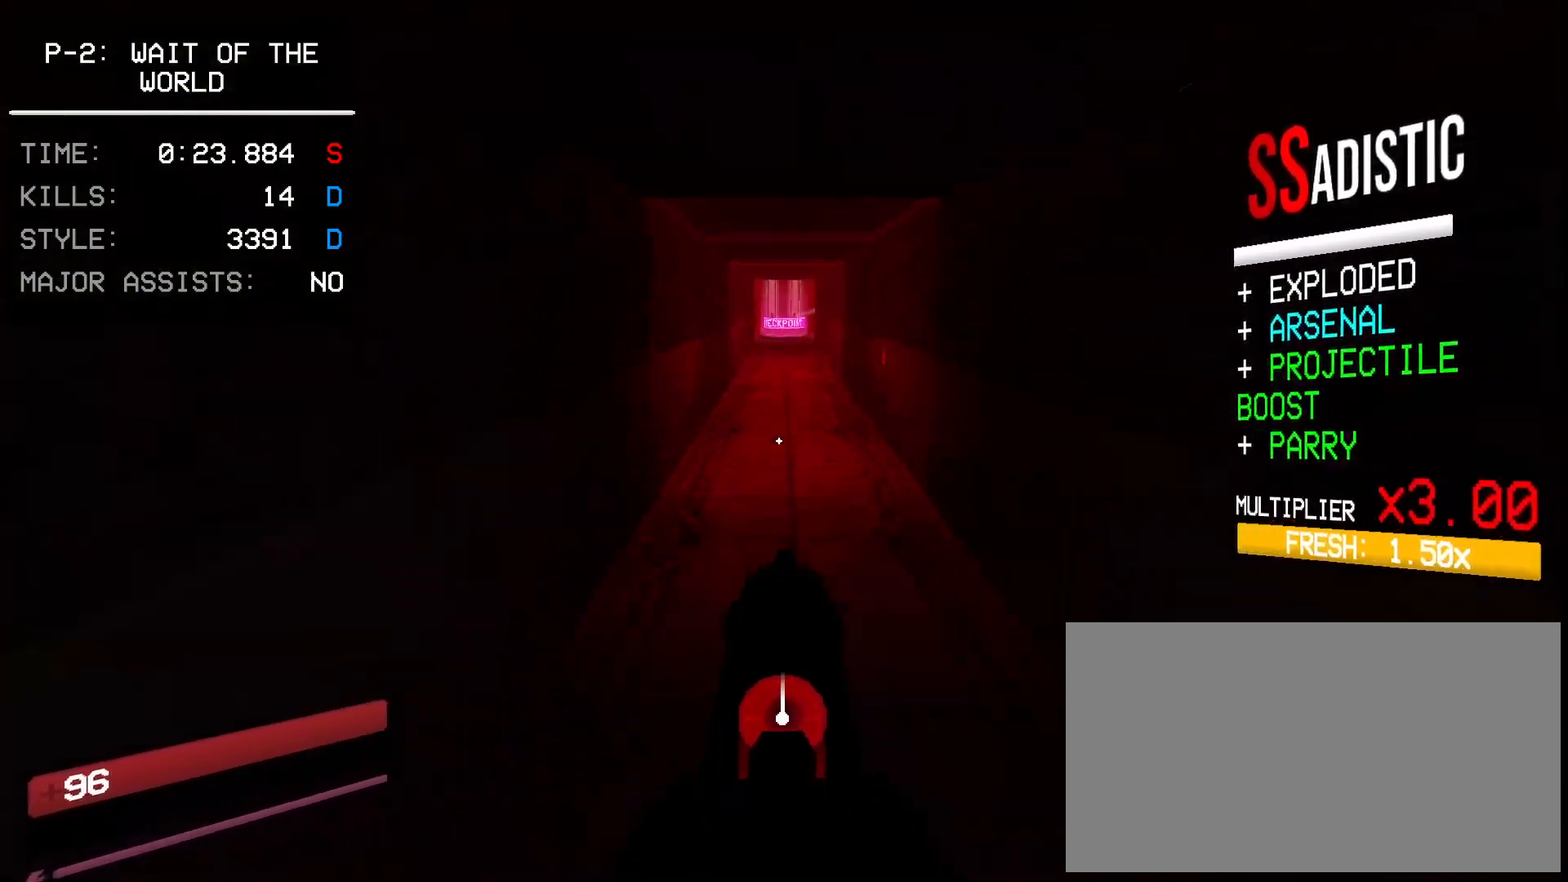
{"keys": ["r"], "mouse": ["right"], "events": [[167, "ctrl", "up"], [250, "ctrl", "down"], [300, "space", "down"], [383, "ctrl", "up"], [417, "w", "up"], [433, "space", "up"], [467, "r", "down"]]}
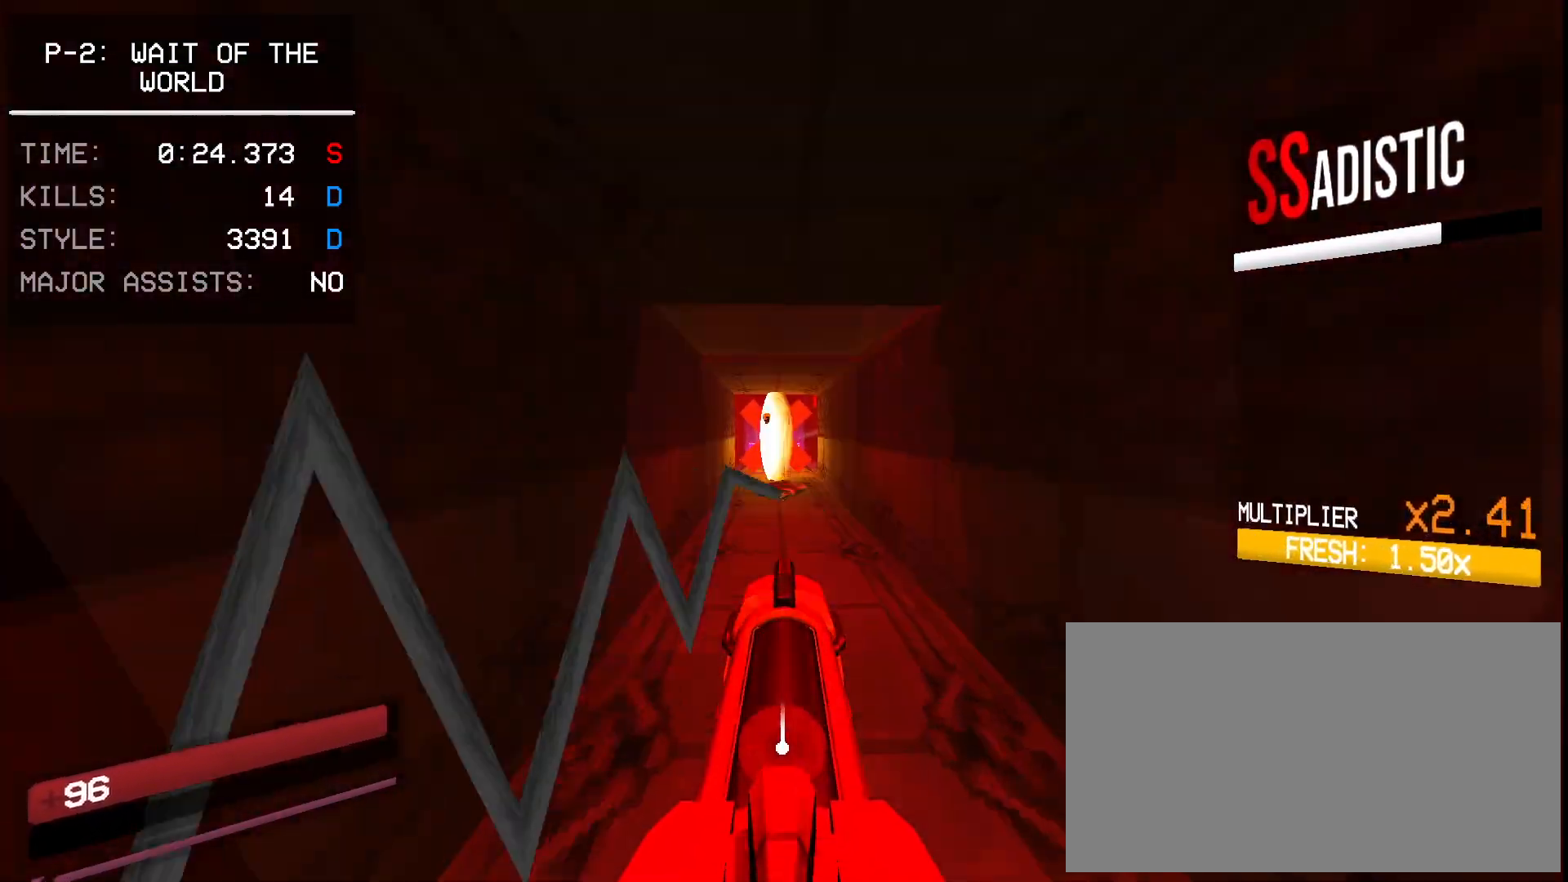
{"keys": [], "mouse": ["right"], "events": [[17, "r", "up"]]}
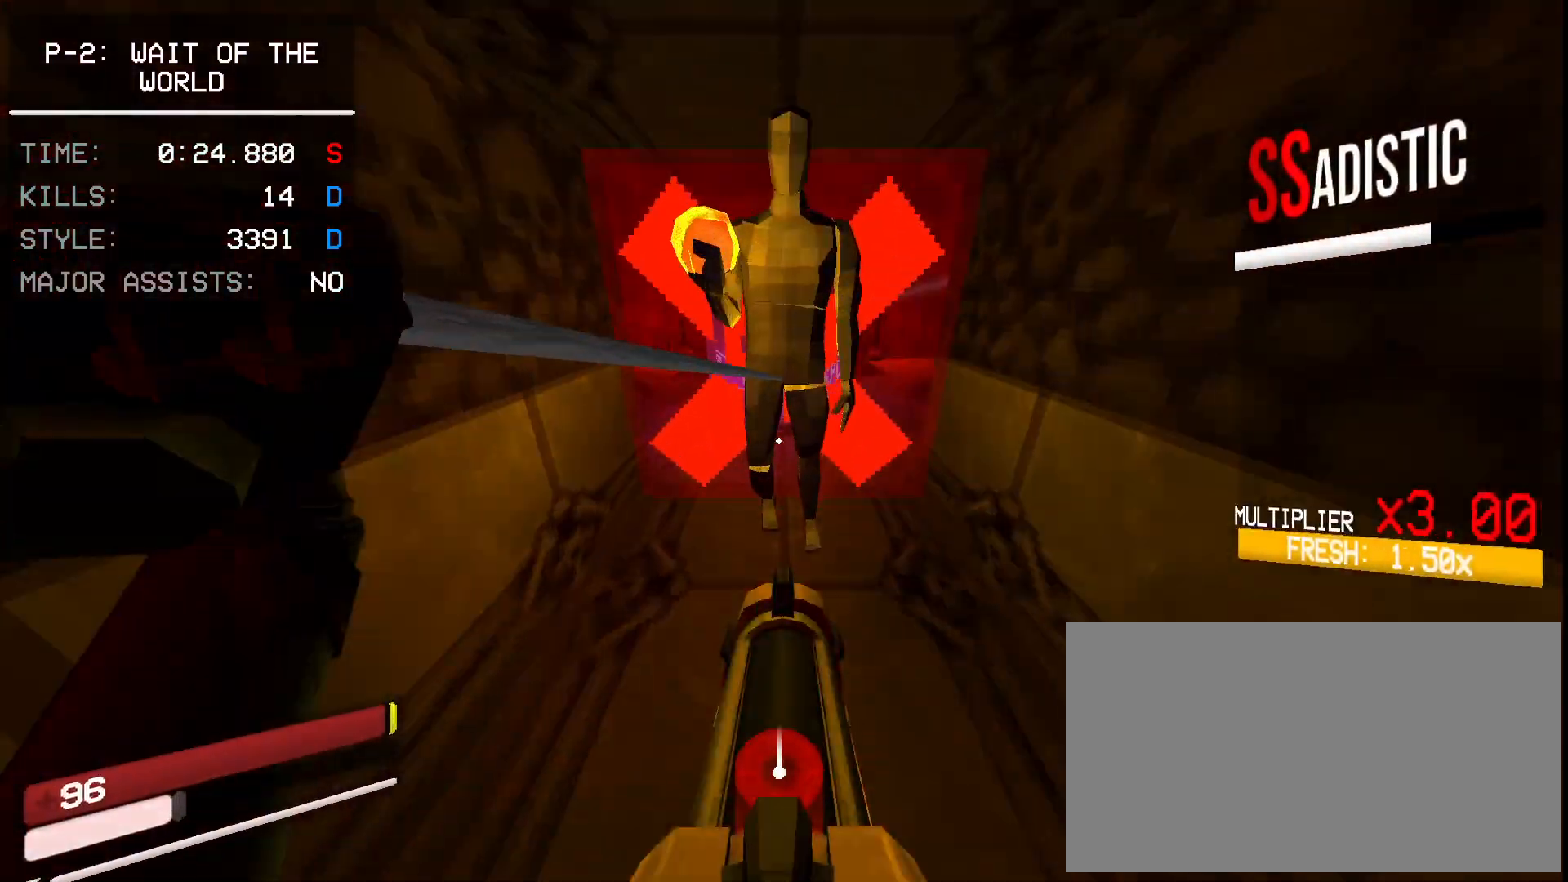
{"keys": ["ctrl", "w"], "mouse": ["right"]}
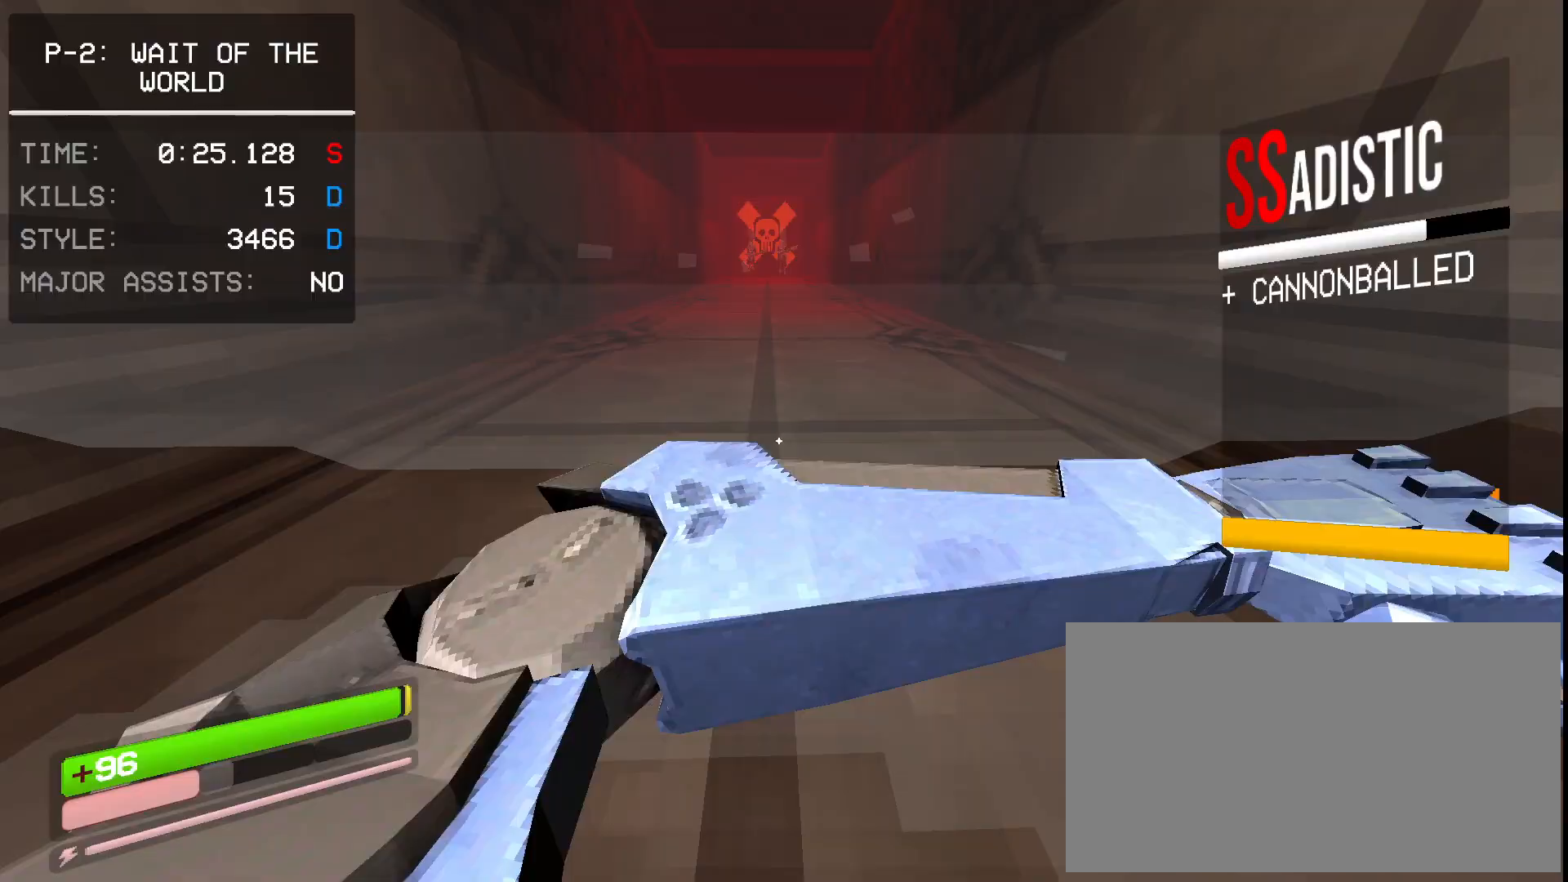
{"keys": ["w"], "mouse": ["right"], "events": [[17, "space", "down"], [100, "ctrl", "up"], [167, "space", "up"], [367, "d", "down"], [467, "d", "up"]]}
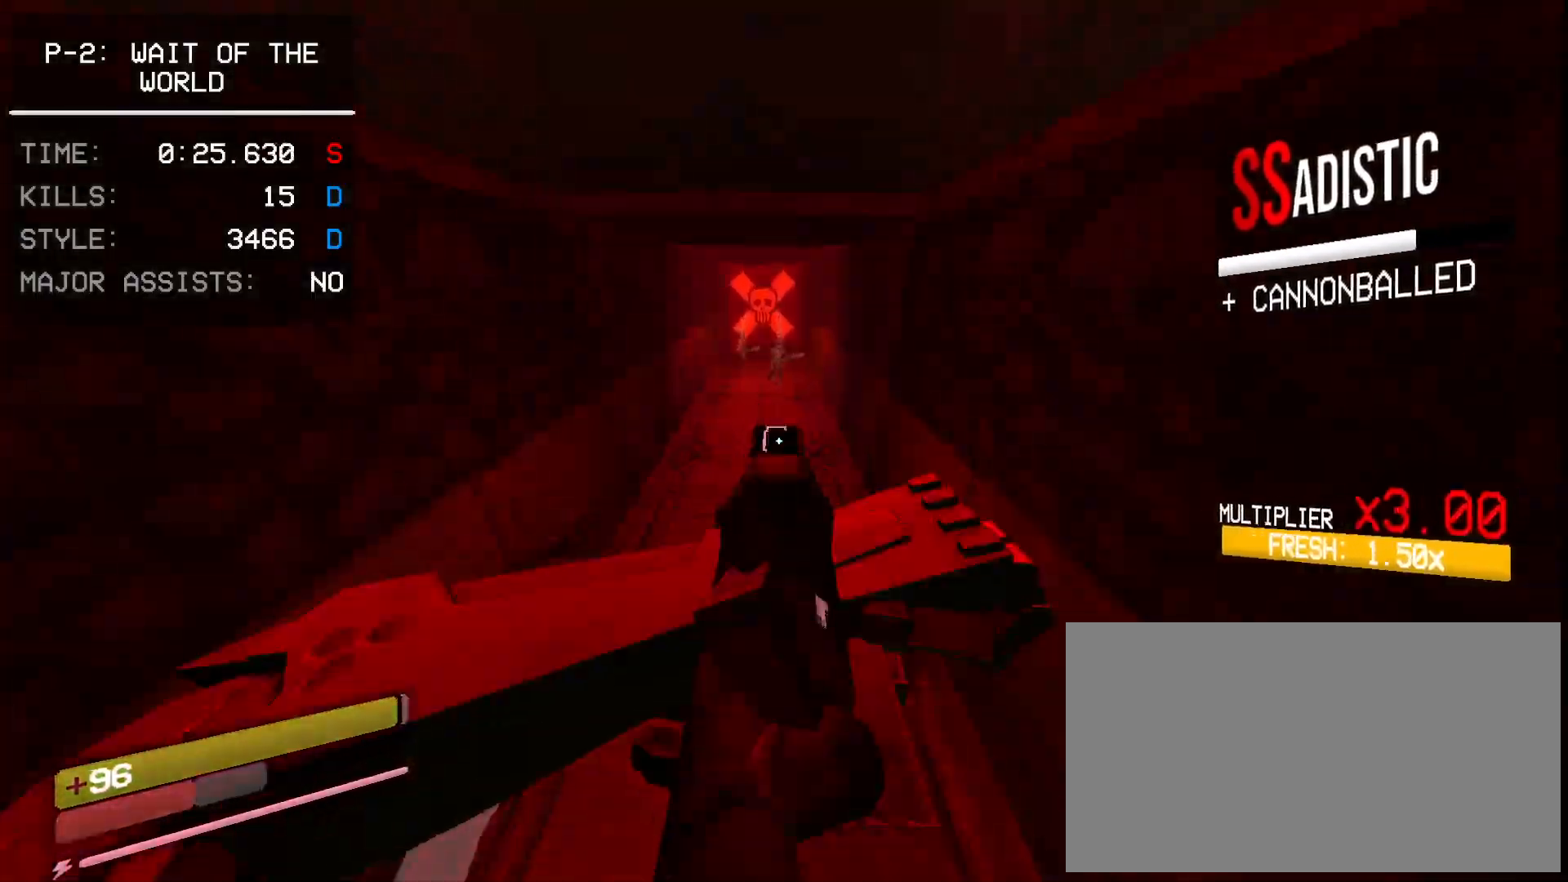
{"keys": ["w"], "mouse": ["right"], "events": [[83, "d", "down"], [133, "d", "up"]]}
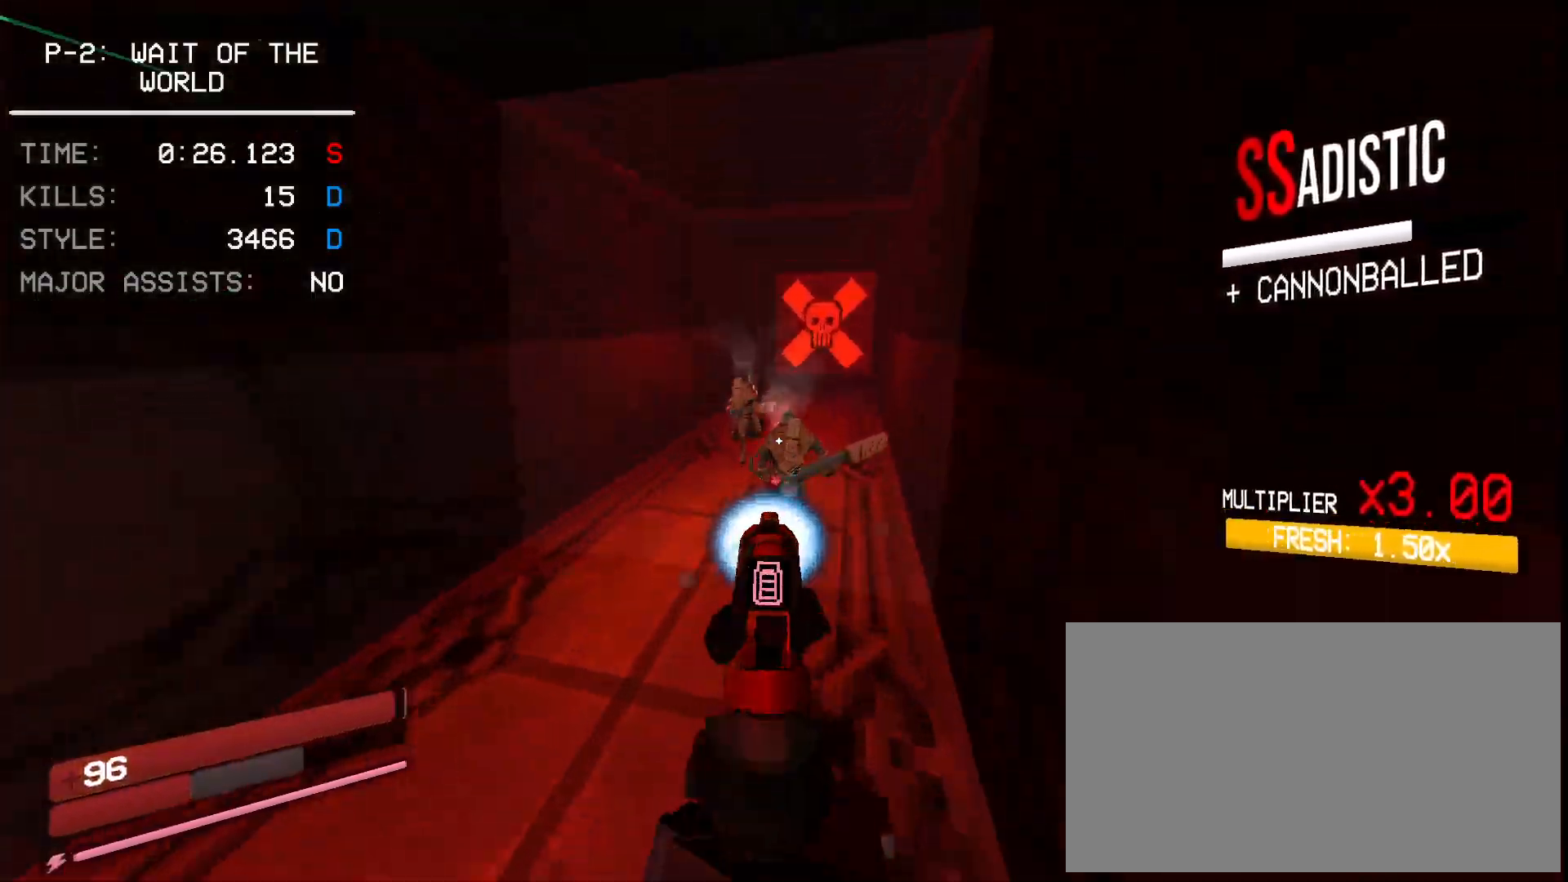
{"keys": ["ctrl", "s"], "mouse": ["right"]}
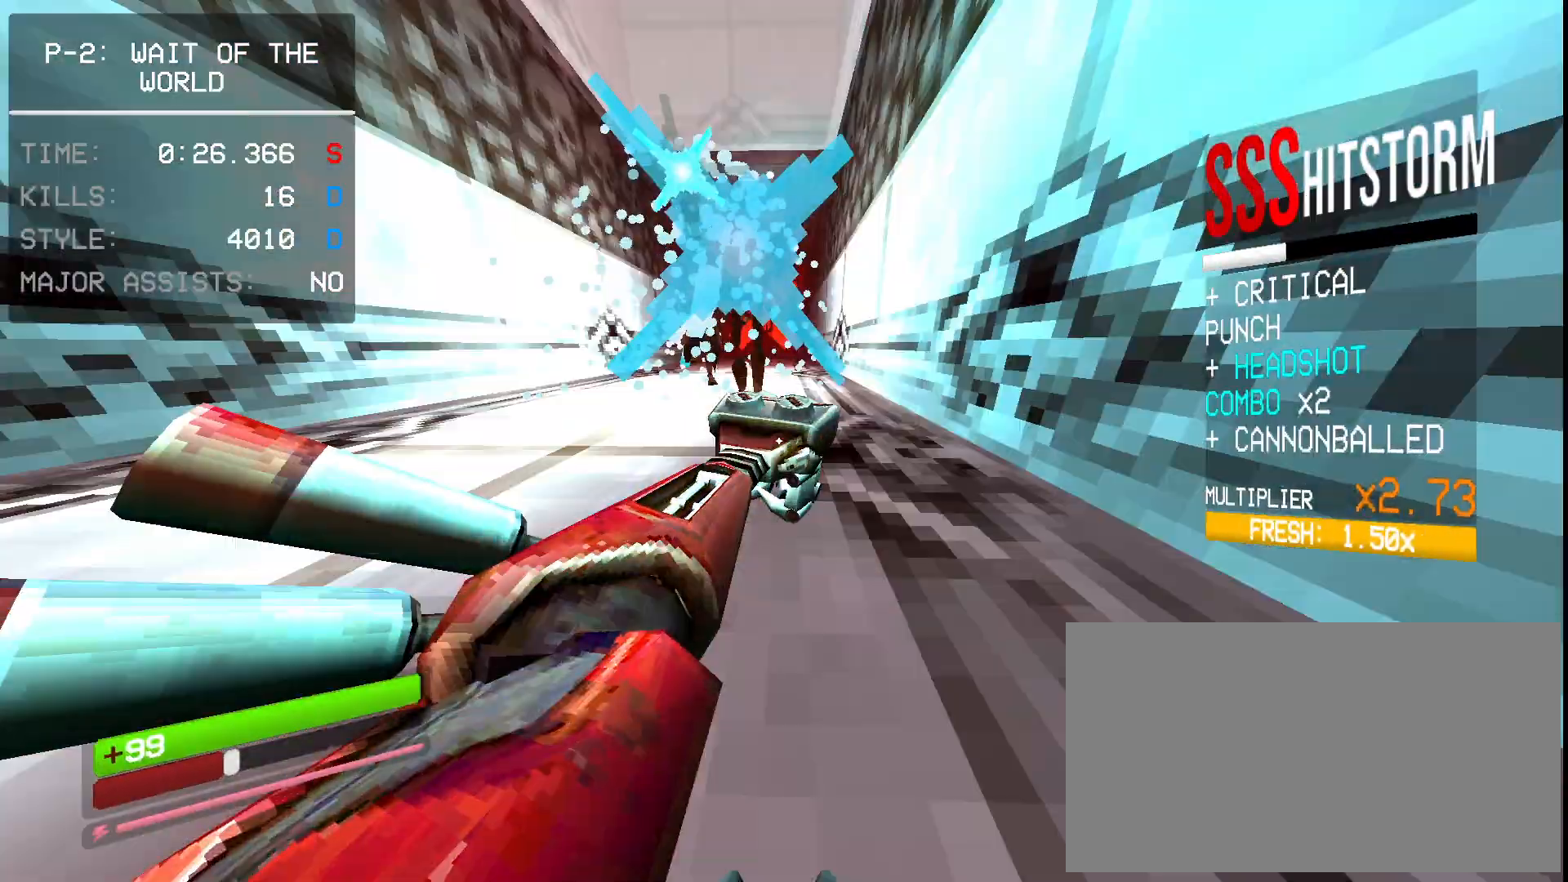
{"keys": ["s"], "mouse": []}
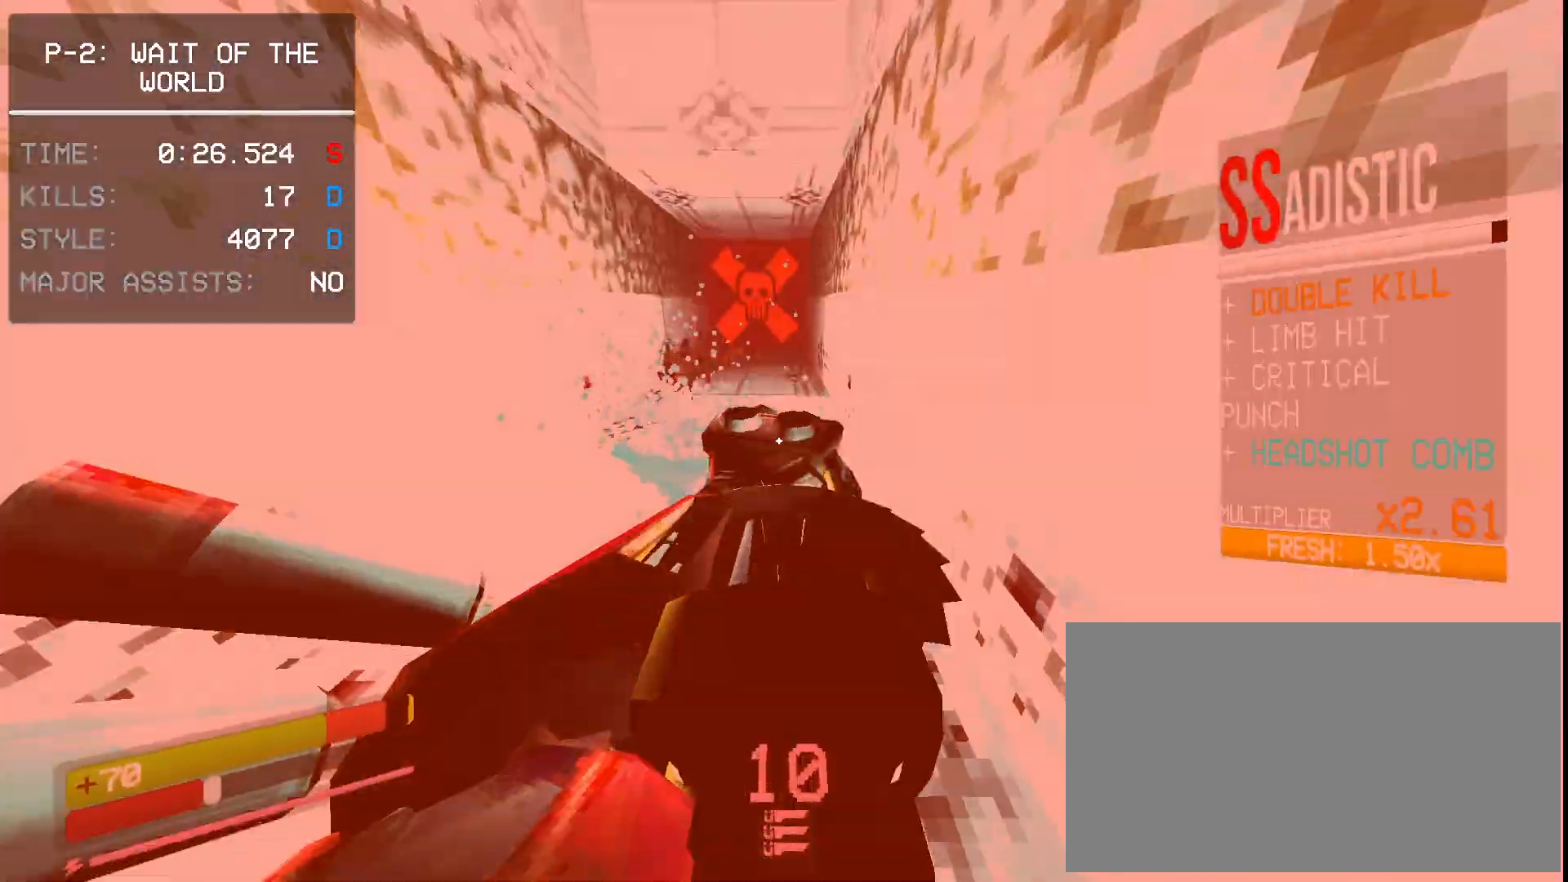
{"keys": ["ctrl", "w"], "mouse": [], "events": [[200, "s", "up"], [233, "ctrl", "down"], [300, "ctrl", "up"], [317, "w", "down"], [367, "ctrl", "down"], [417, "ctrl", "up"], [483, "ctrl", "down"]]}
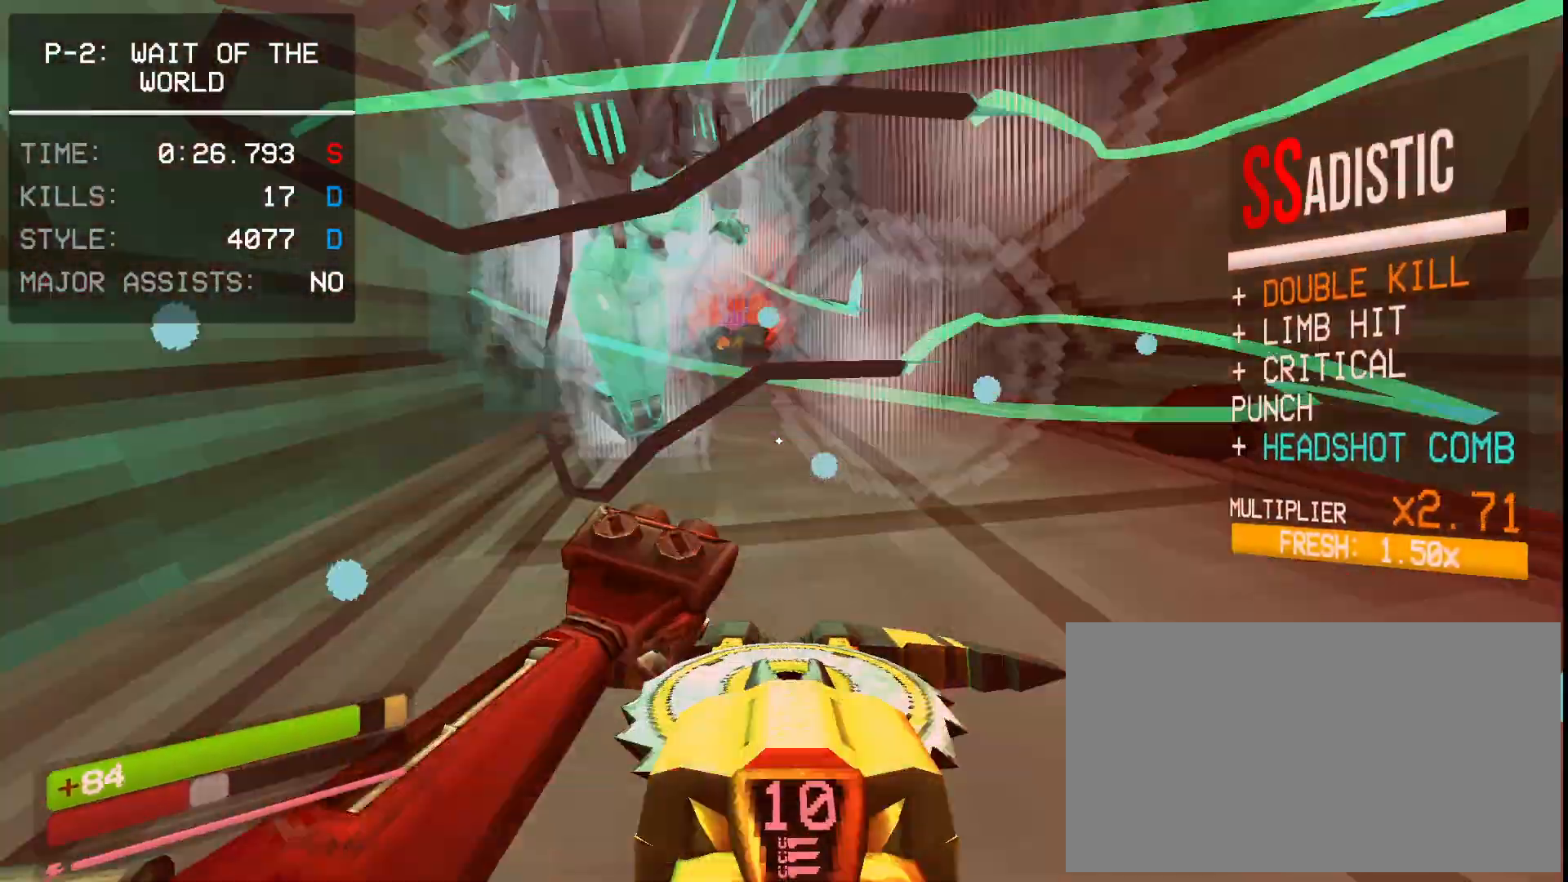
{"keys": ["ctrl", "w"], "mouse": [], "events": [[17, "space", "down"], [50, "ctrl", "up"], [150, "space", "up"], [417, "ctrl", "down"]]}
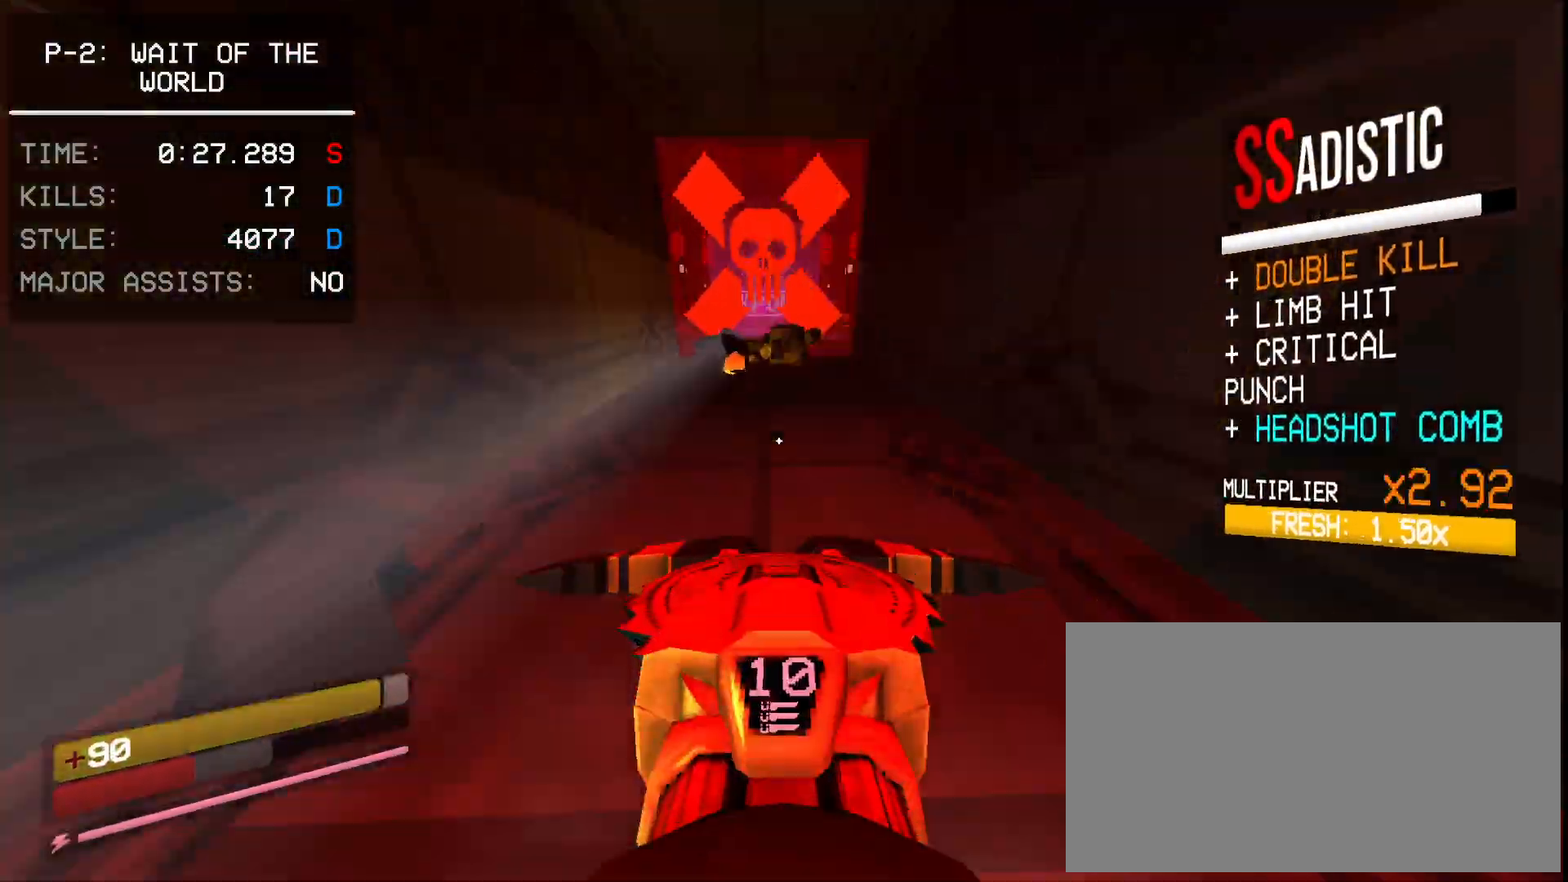
{"keys": ["w"], "mouse": [], "events": [[17, "ctrl", "up"], [167, "a", "down"], [333, "a", "up"]]}
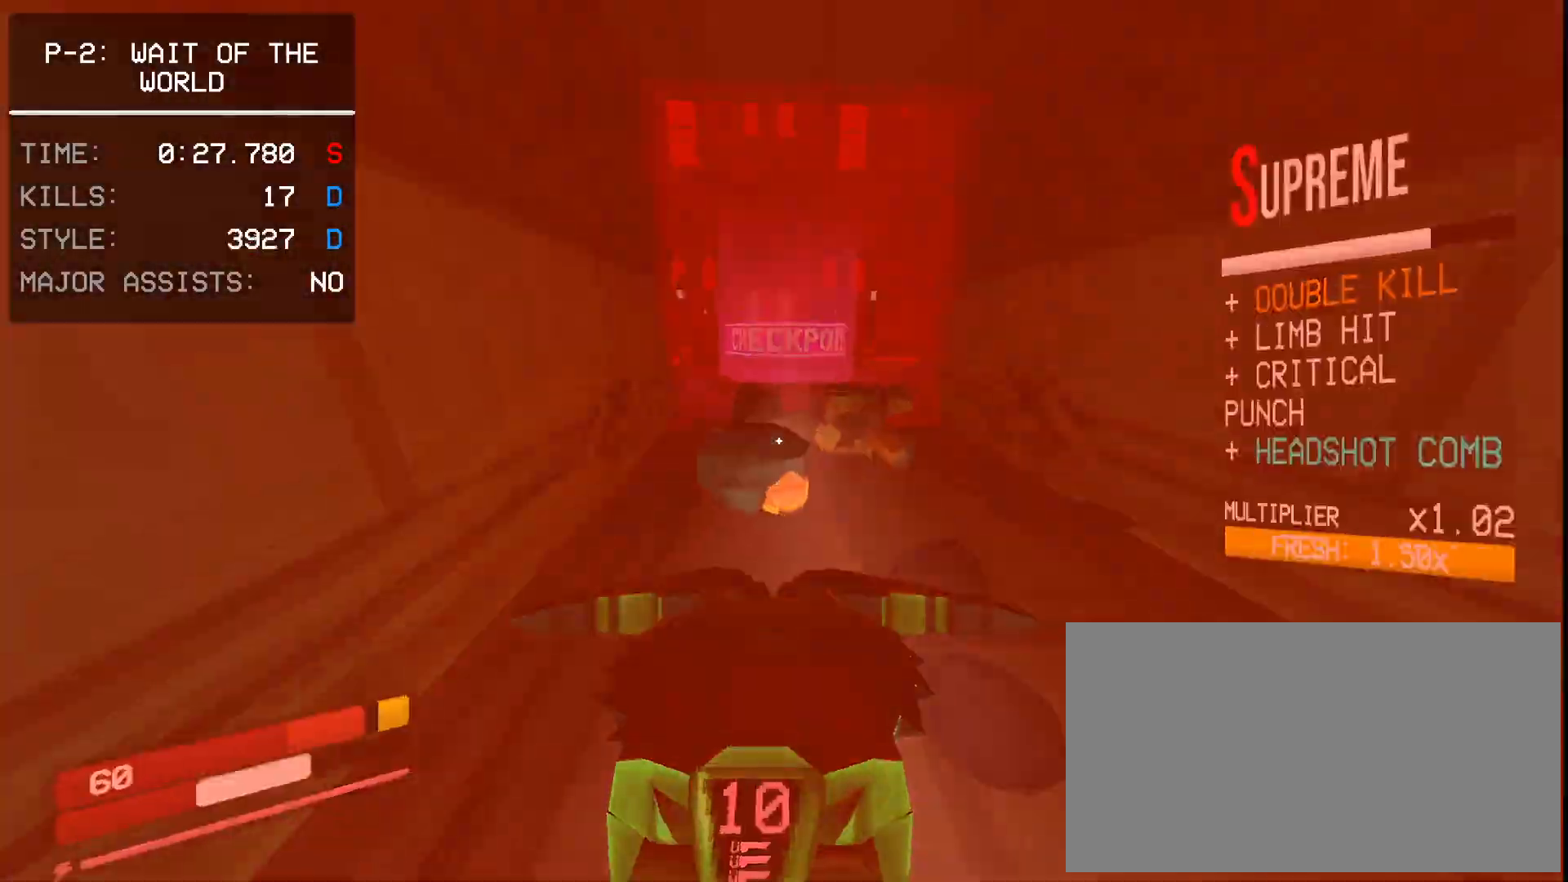
{"keys": ["w"], "mouse": [], "events": []}
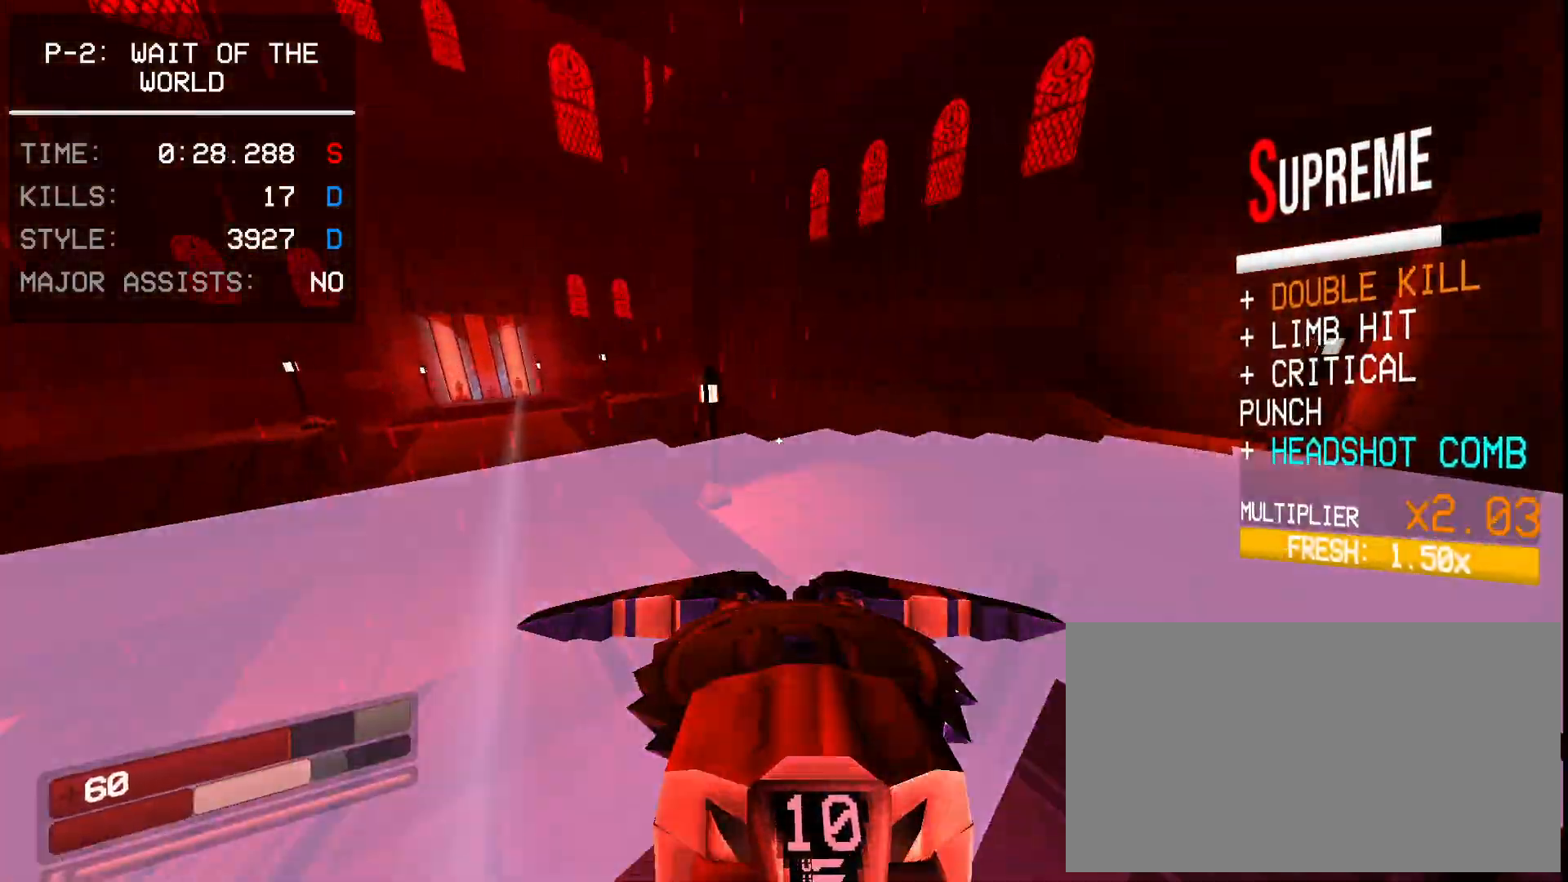
{"keys": ["w"], "mouse": ["left", "right"], "events": [[17, "mouse_left", "down"], [83, "e", "down"], [183, "e", "up"], [483, "mouse_right", "down"]]}
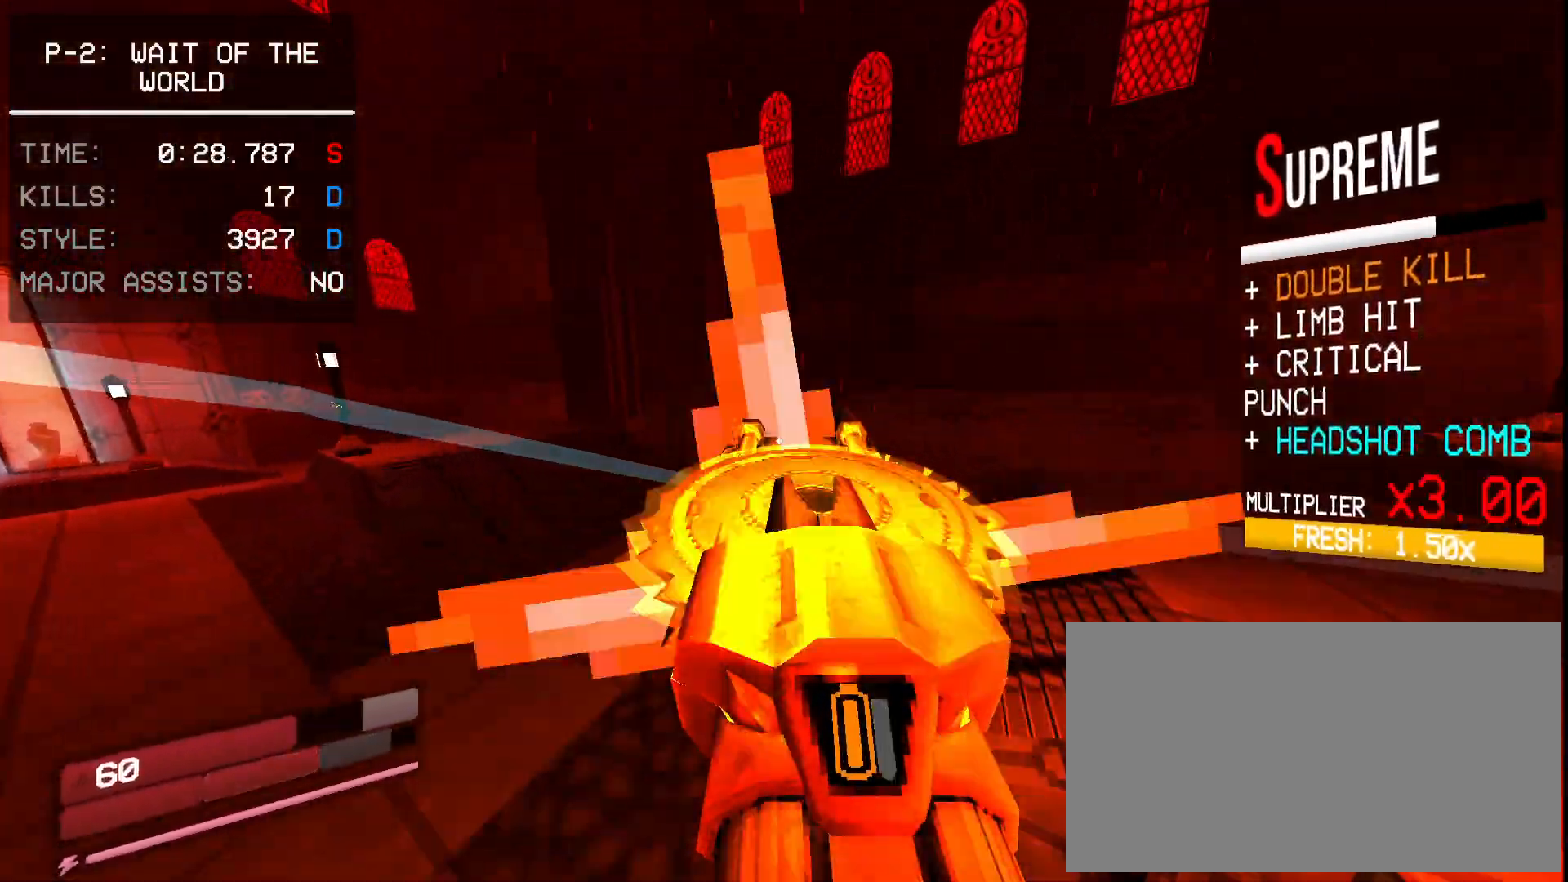
{"keys": ["ctrl", "w"], "mouse": ["right"], "events": [[17, "2", "down"], [83, "e", "down"], [100, "mouse_left", "up"], [133, "2", "up"], [183, "e", "up"], [217, "ctrl", "down"], [283, "ctrl", "up"], [350, "ctrl", "down"]]}
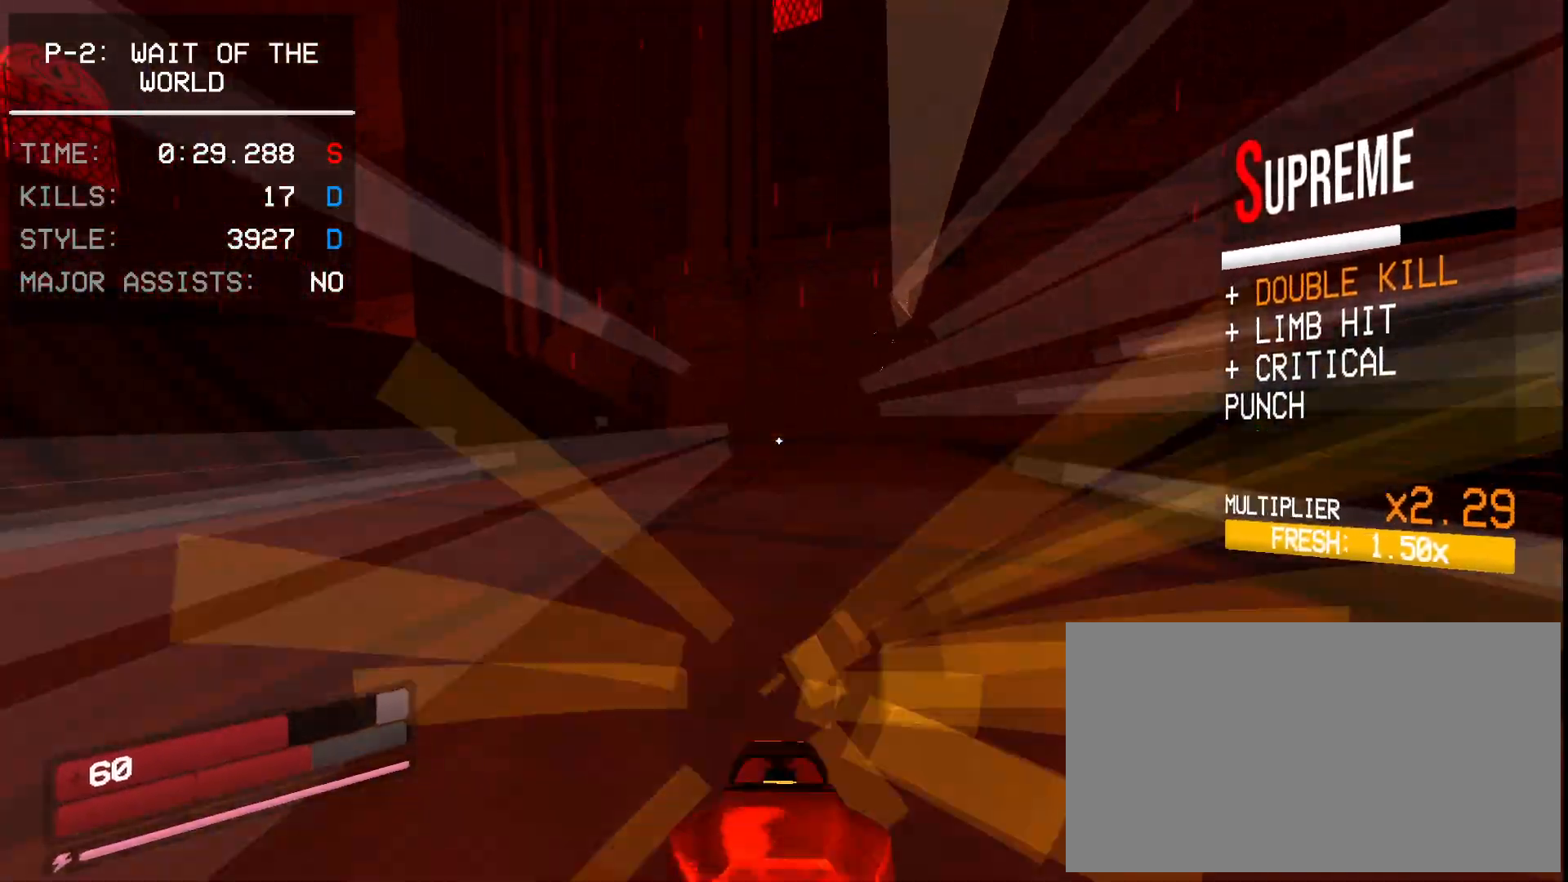
{"keys": [], "mouse": [], "events": [[150, "ctrl", "up"], [183, "a", "down"], [283, "a", "up"], [400, "w", "up"], [483, "mouse_right", "up"]]}
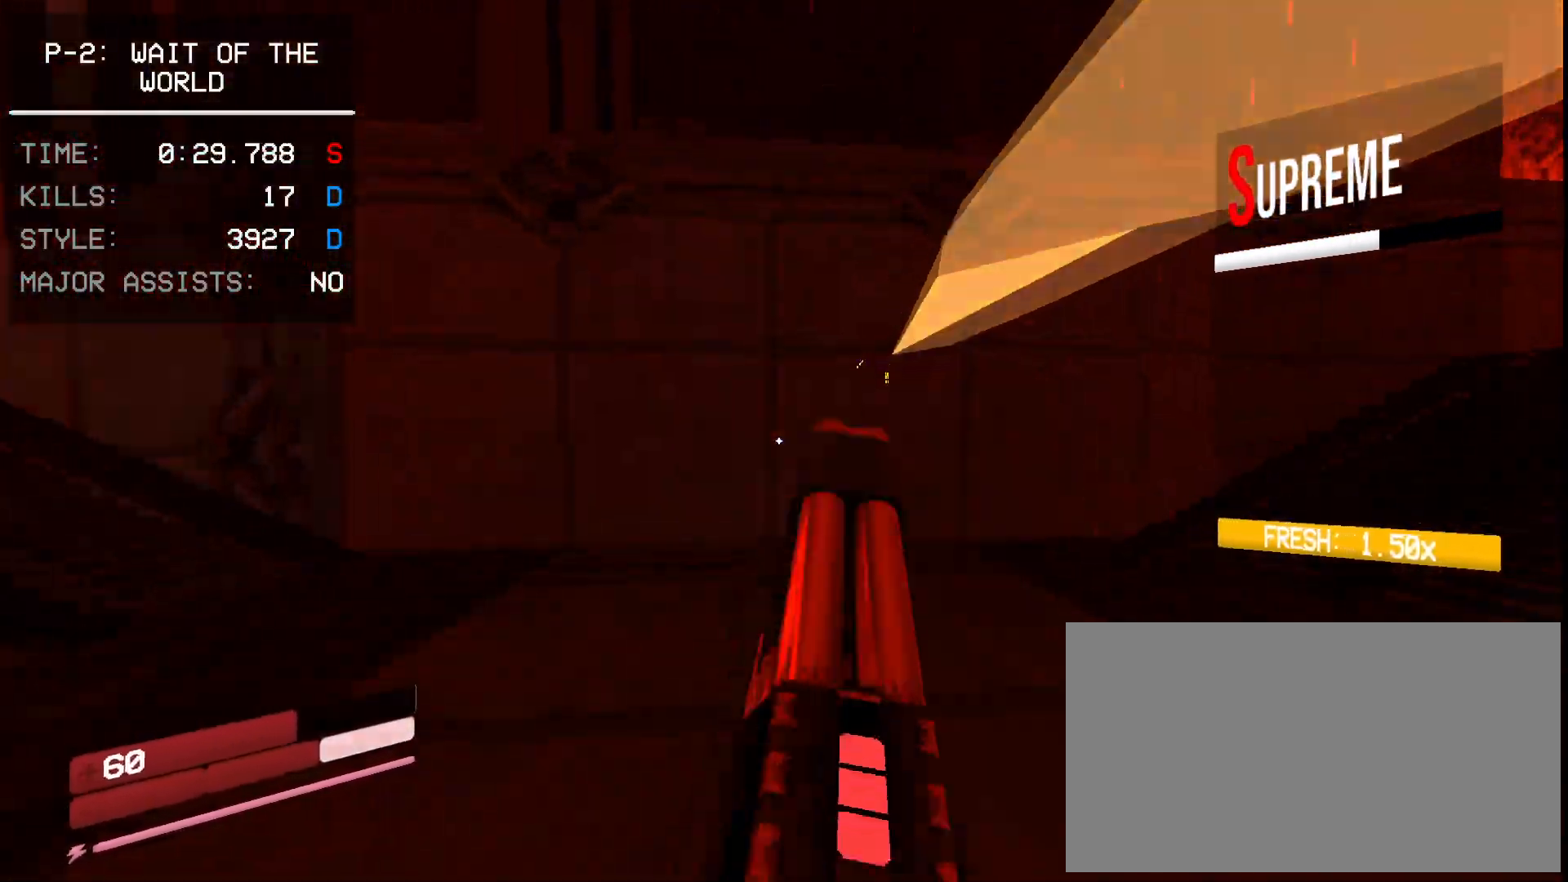
{"keys": ["w"], "mouse": [], "events": [[433, "w", "down"]]}
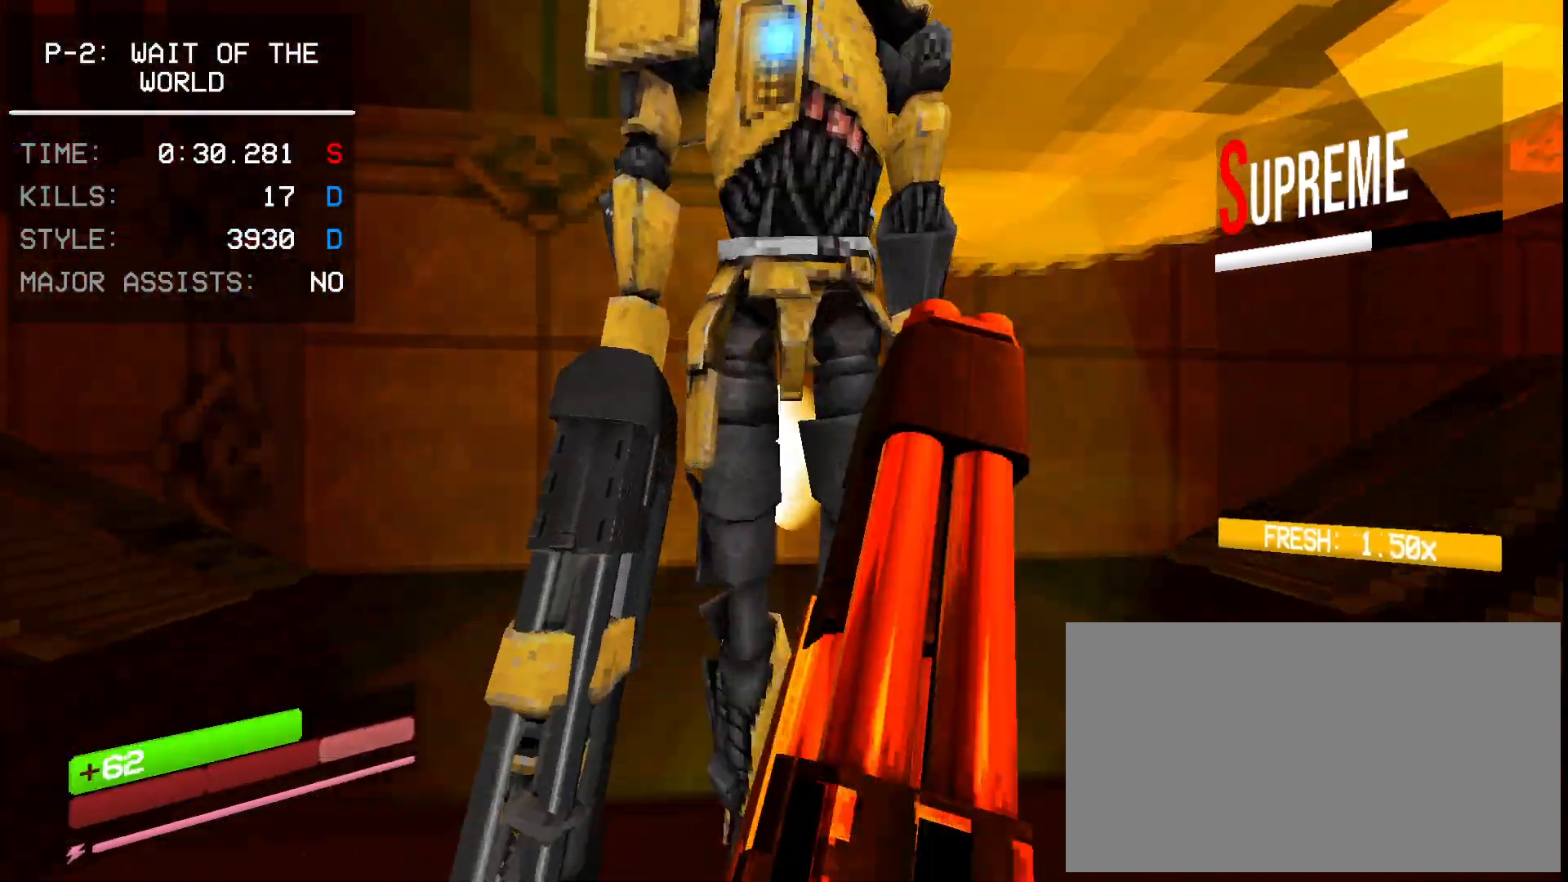
{"keys": [], "mouse": [], "events": [[67, "w", "up"]]}
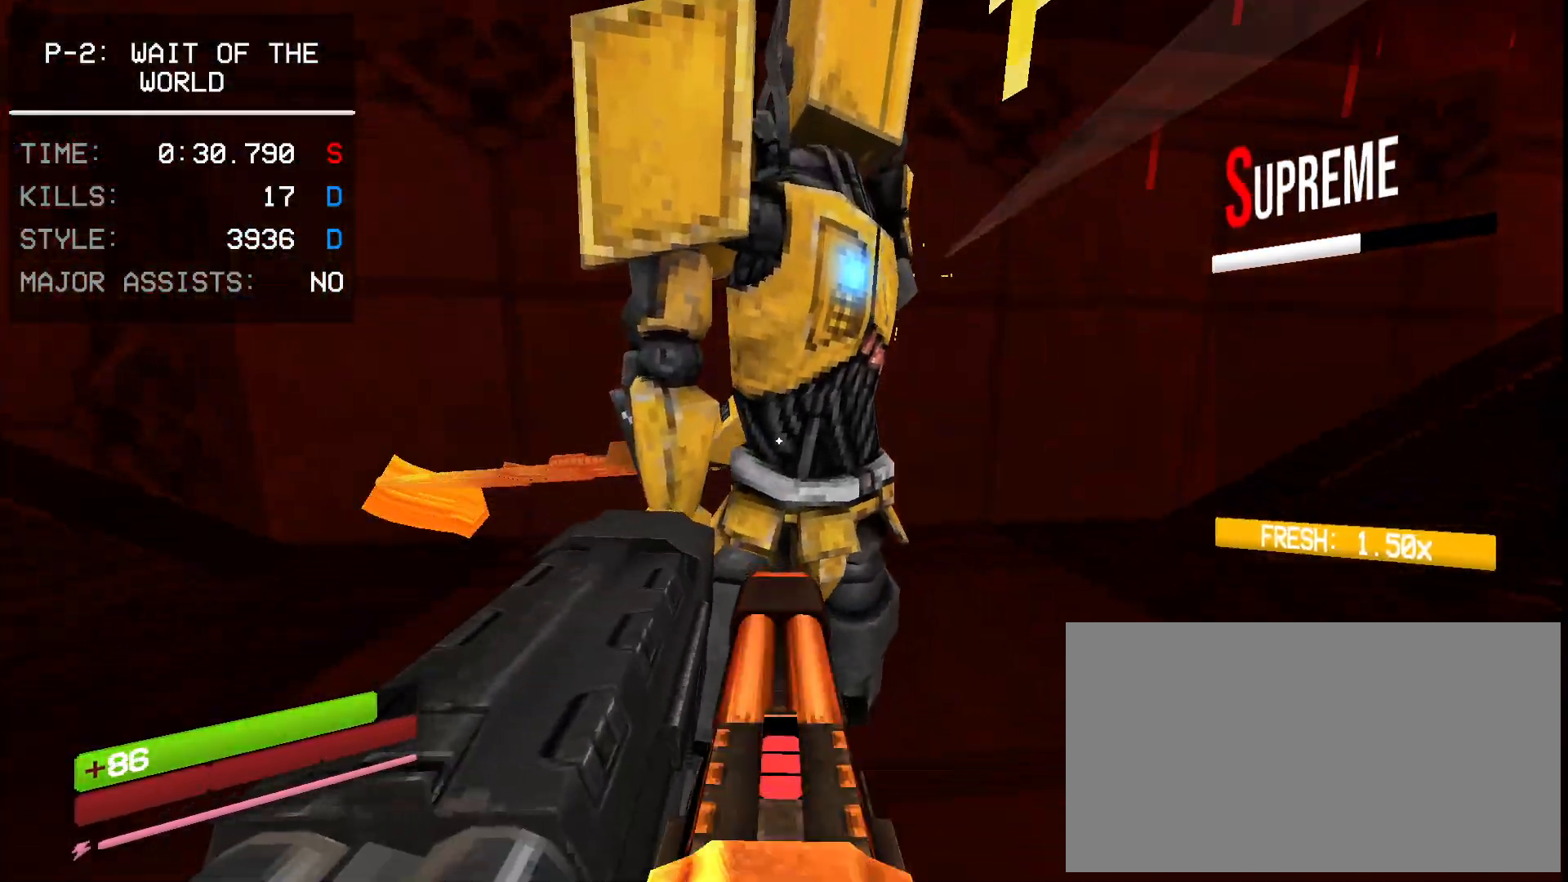
{"keys": ["w"], "mouse": ["right"], "events": [[17, "mouse_left", "down"], [33, "mouse_mb4", "down"], [67, "e", "down"], [100, "mouse_mb4", "up"], [133, "mouse_left", "up"], [150, "e", "up"], [217, "e", "down"], [317, "e", "up"], [317, "mouse_right", "down"], [417, "w", "down"]]}
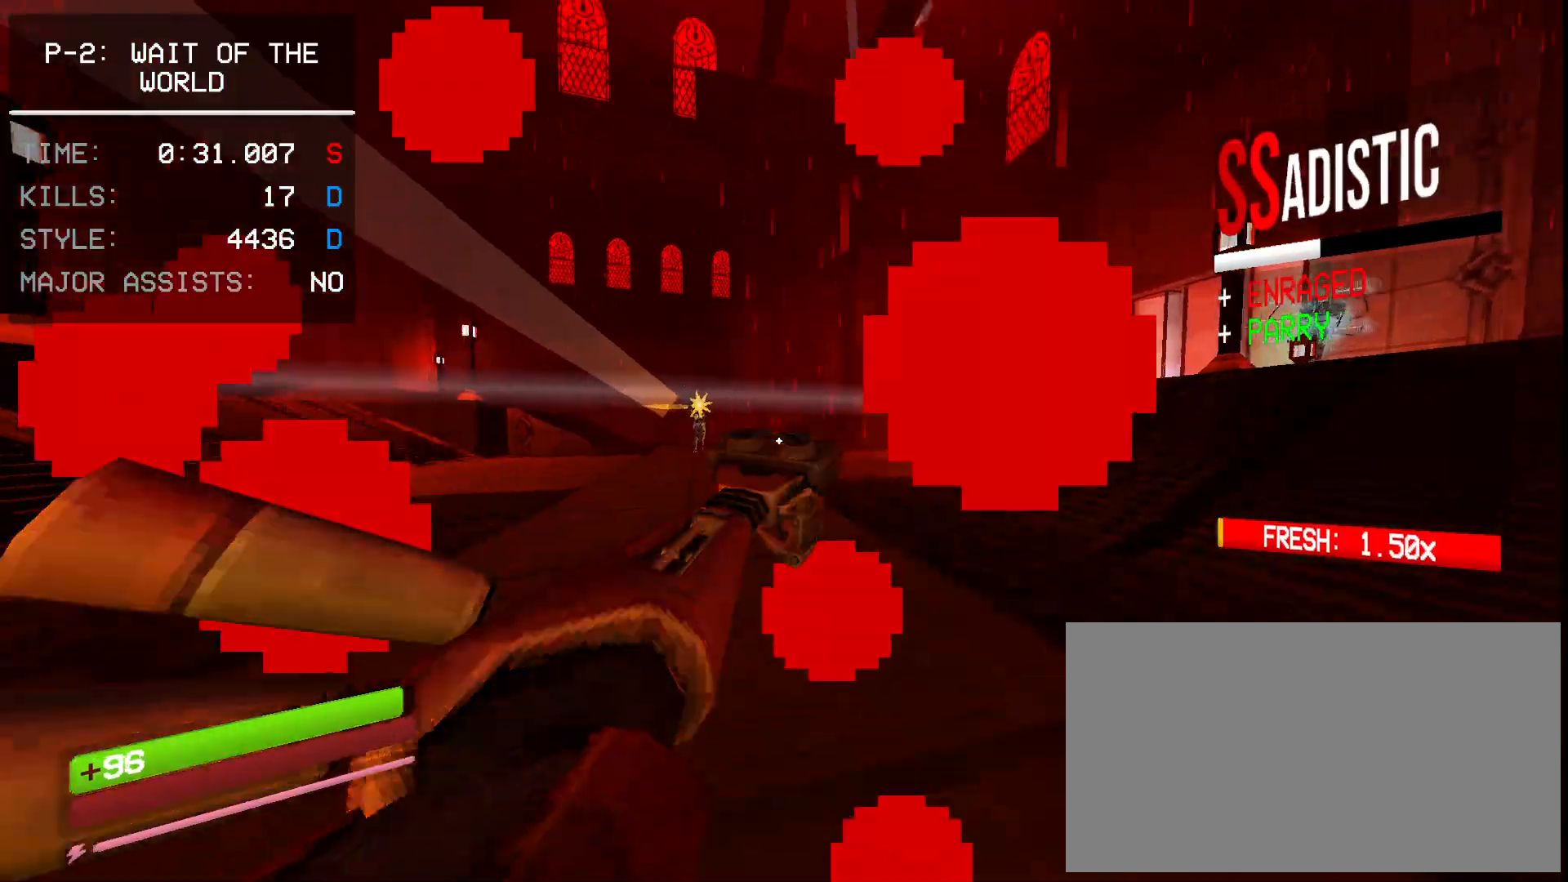
{"keys": ["w"], "mouse": ["right"], "events": []}
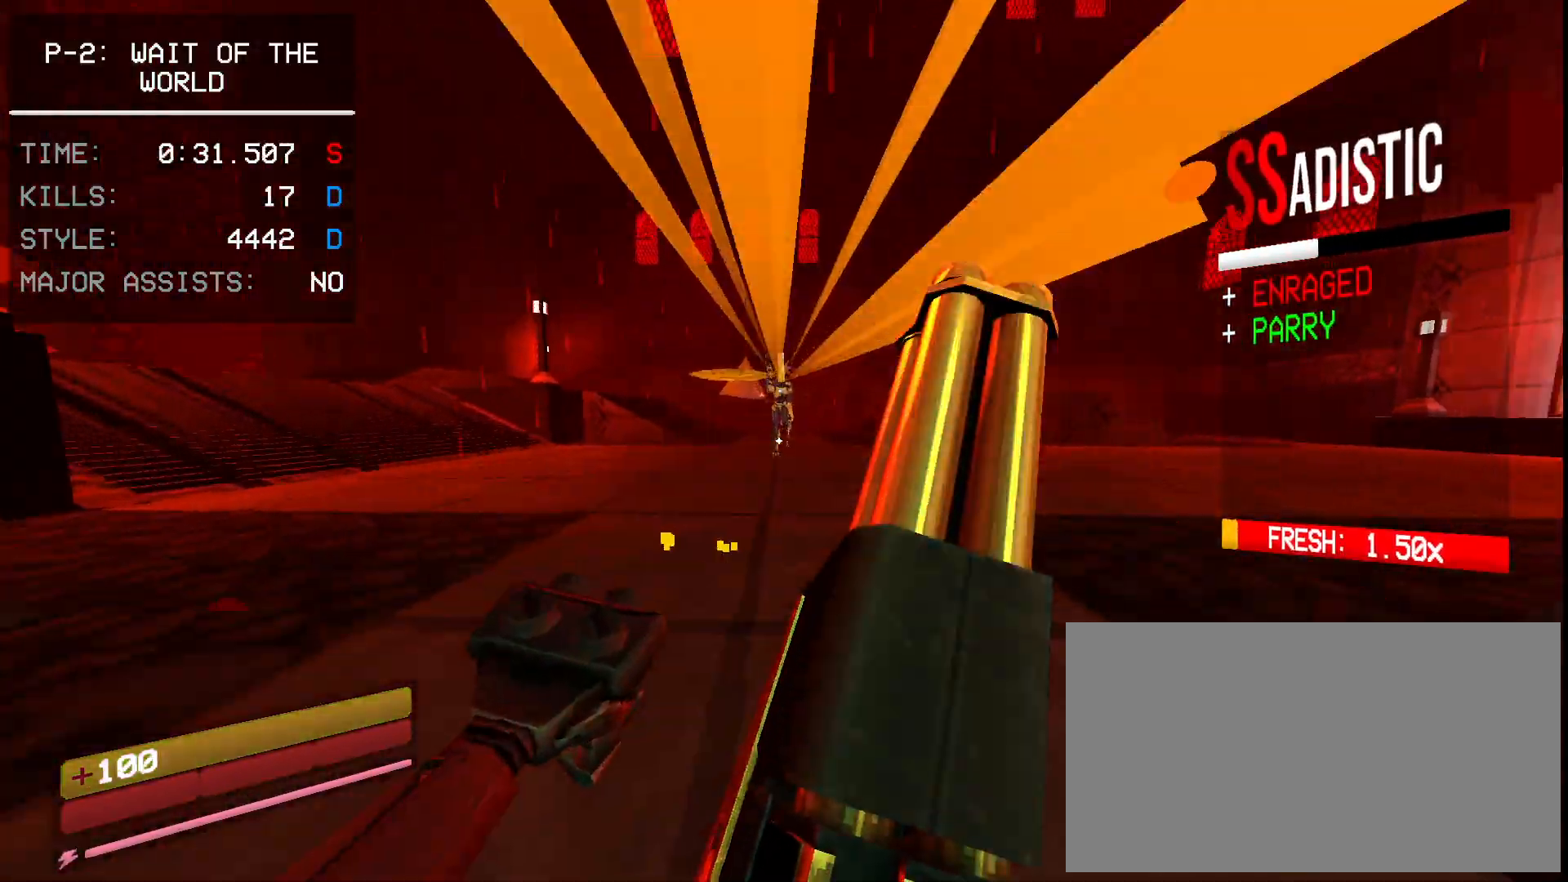
{"keys": [], "mouse": [], "events": [[67, "shift", "down"], [133, "shift", "up"], [183, "shift", "down"], [250, "w", "up"], [283, "shift", "up"], [350, "mouse_right", "up"]]}
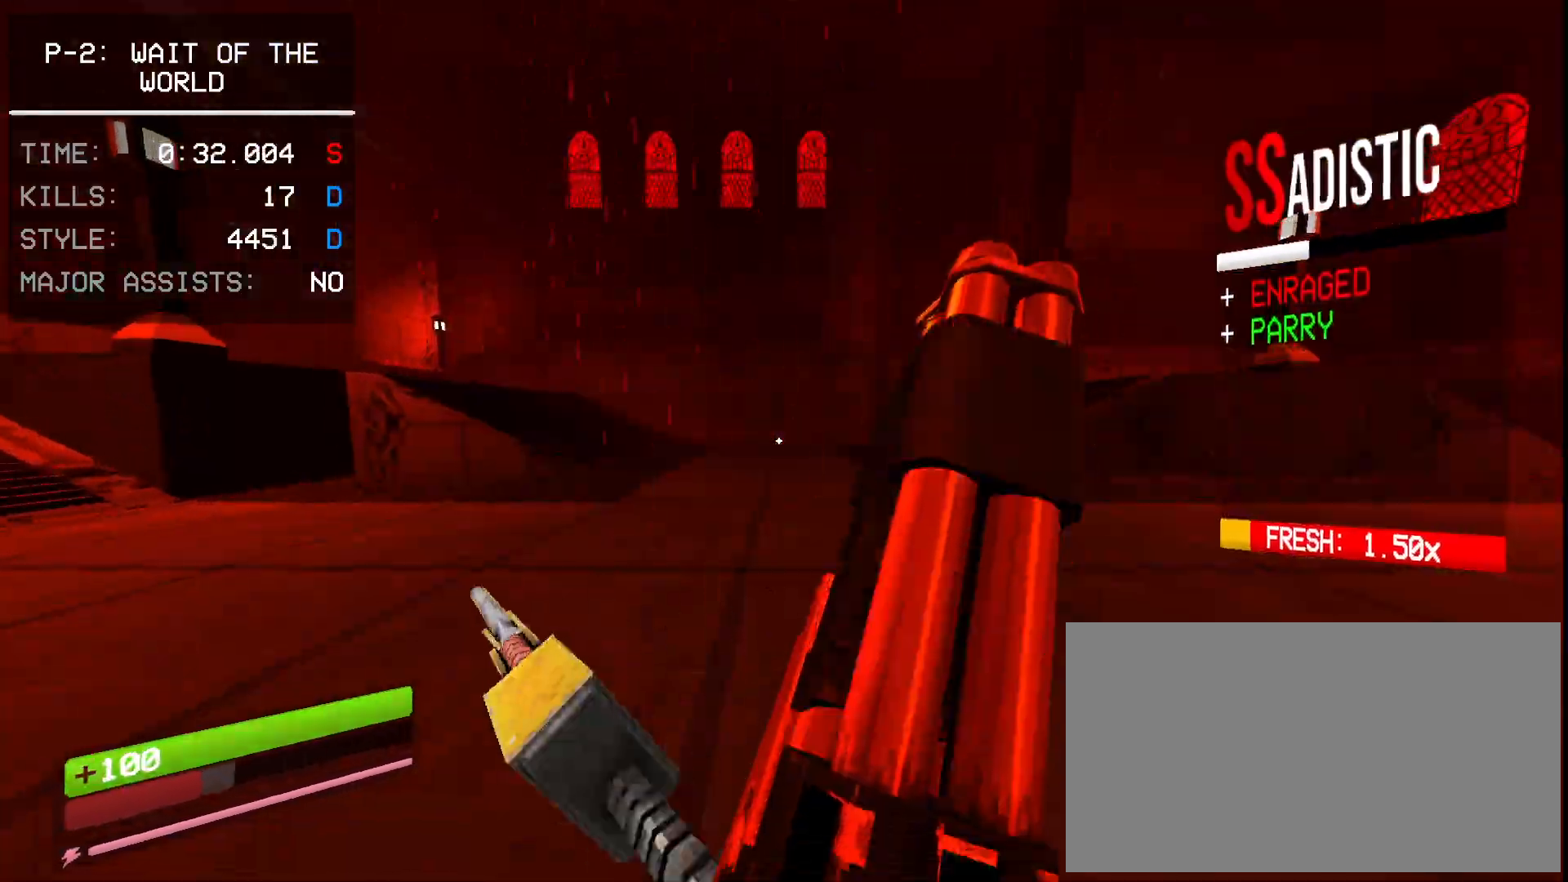
{"keys": ["1", "s", "shift"], "mouse": []}
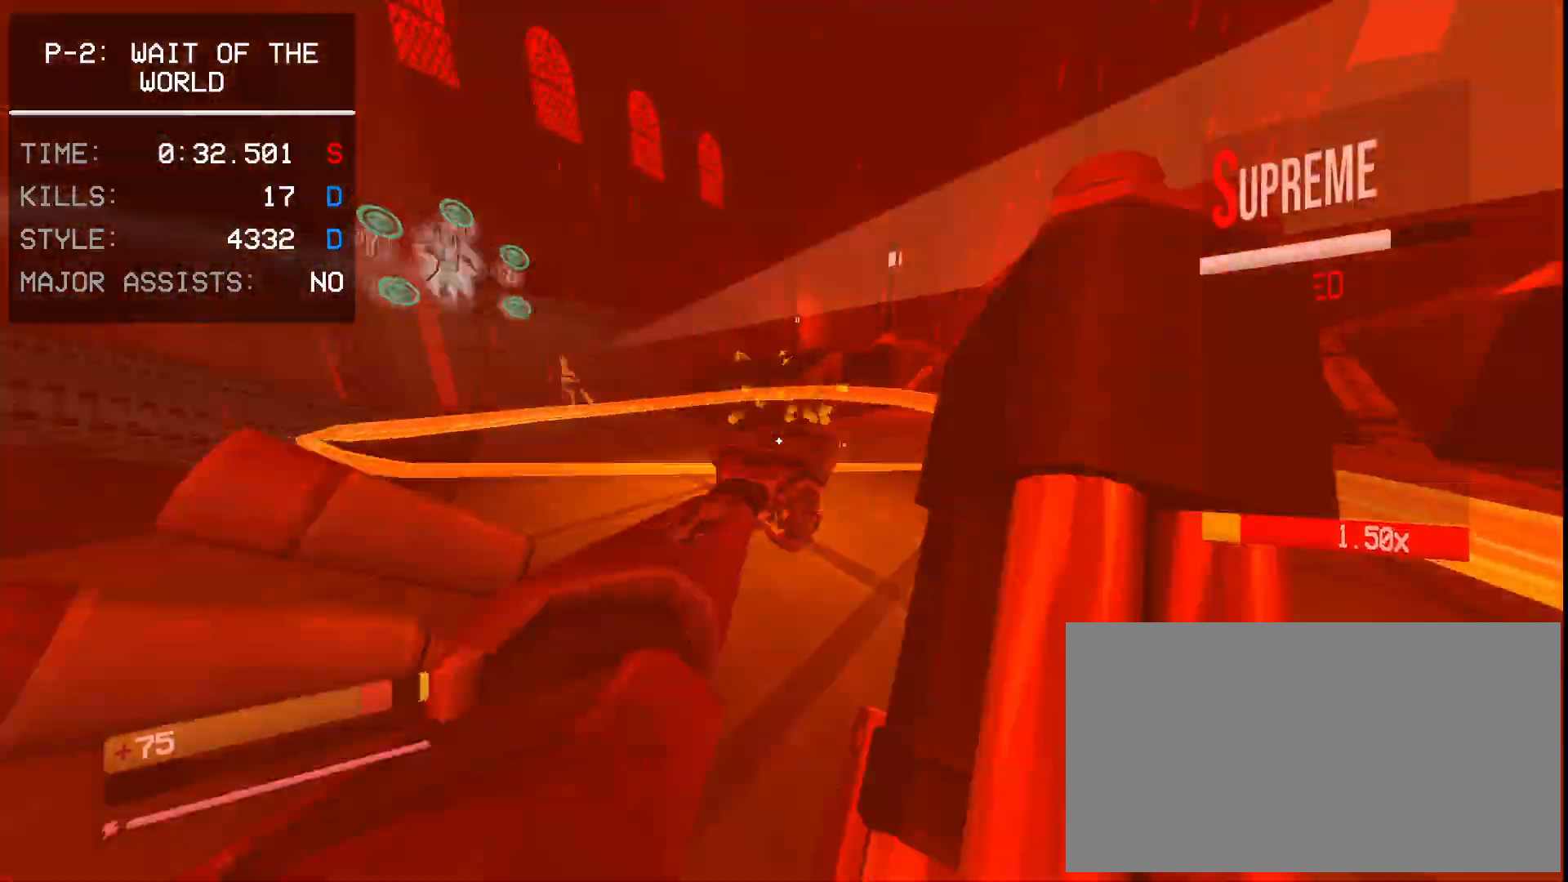
{"keys": [], "mouse": [], "events": [[50, "e", "down"], [83, "shift", "up"], [150, "1", "up"], [167, "e", "up"], [483, "s", "up"]]}
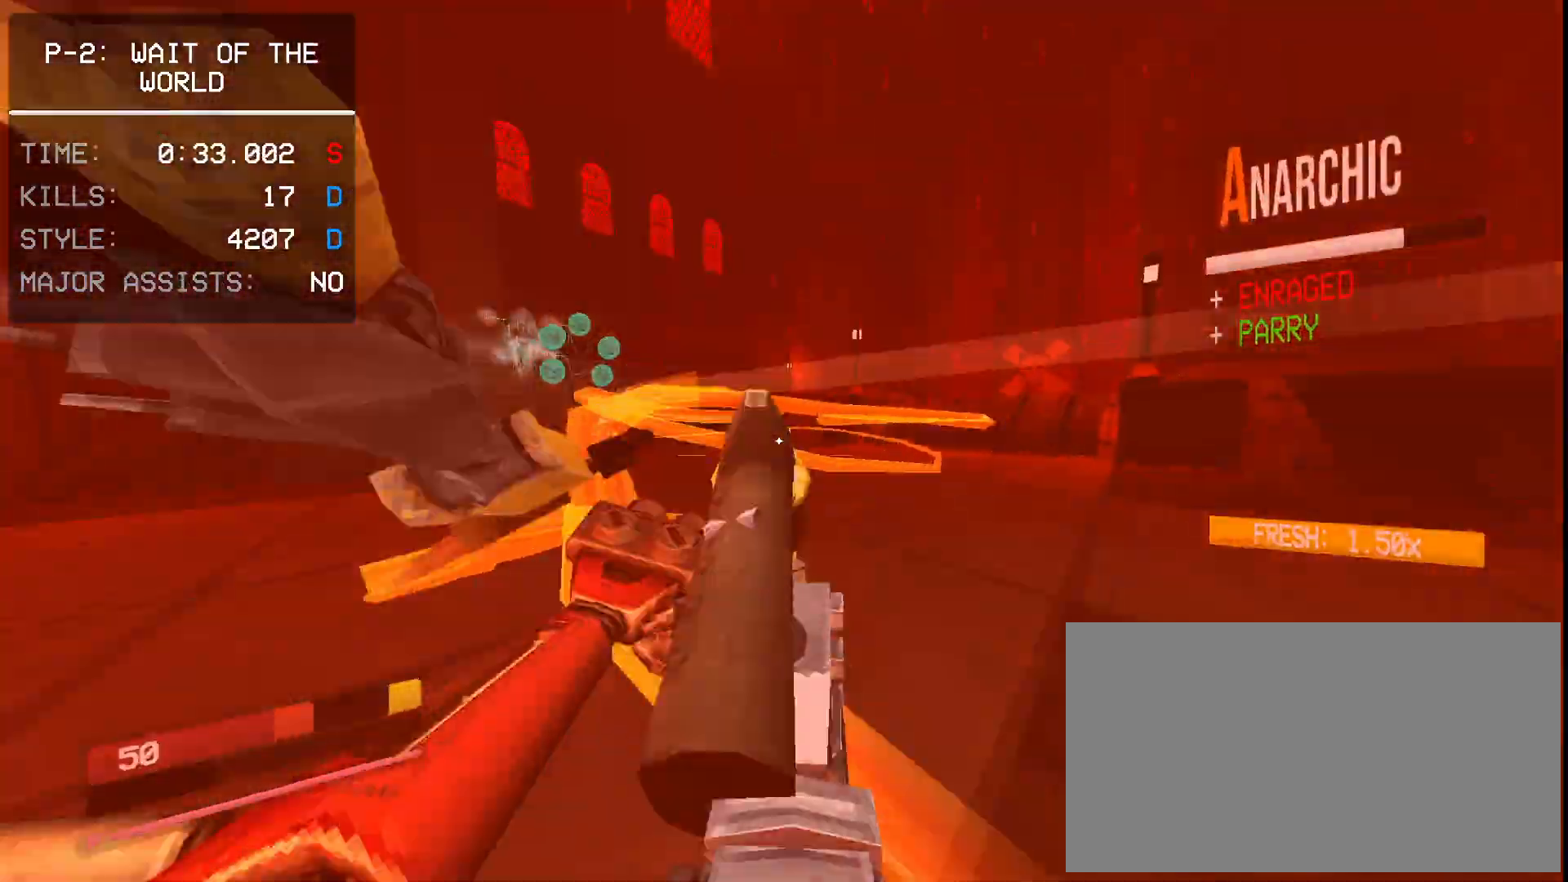
{"keys": ["s"], "mouse": ["mb5"], "events": [[233, "s", "down"], [350, "shift", "down"], [467, "mouse_mb5", "down"], [467, "shift", "up"]]}
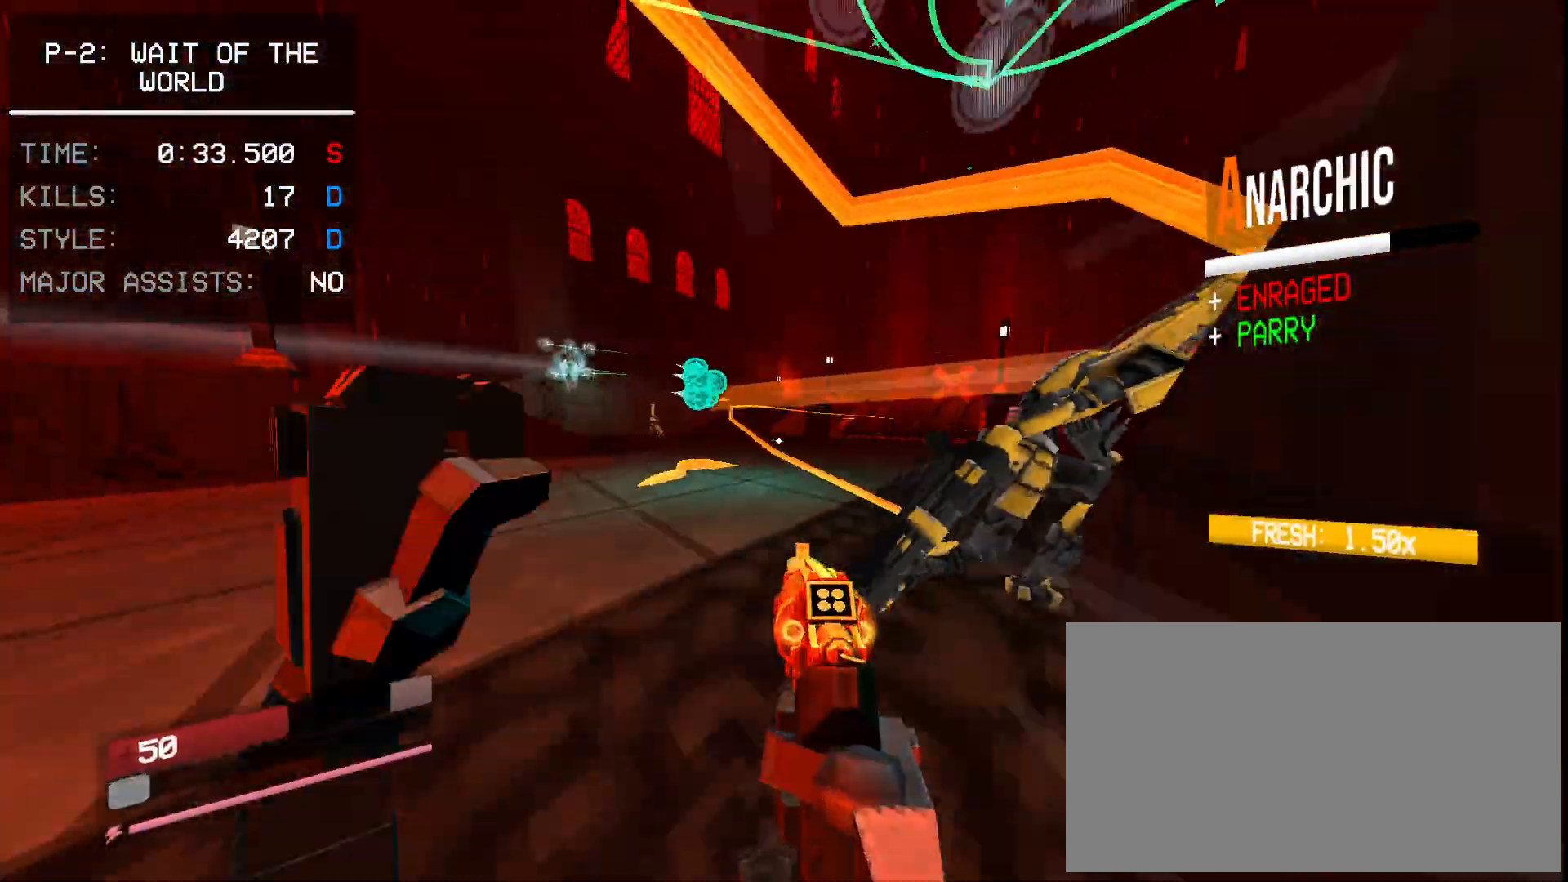
{"keys": ["s"], "mouse": []}
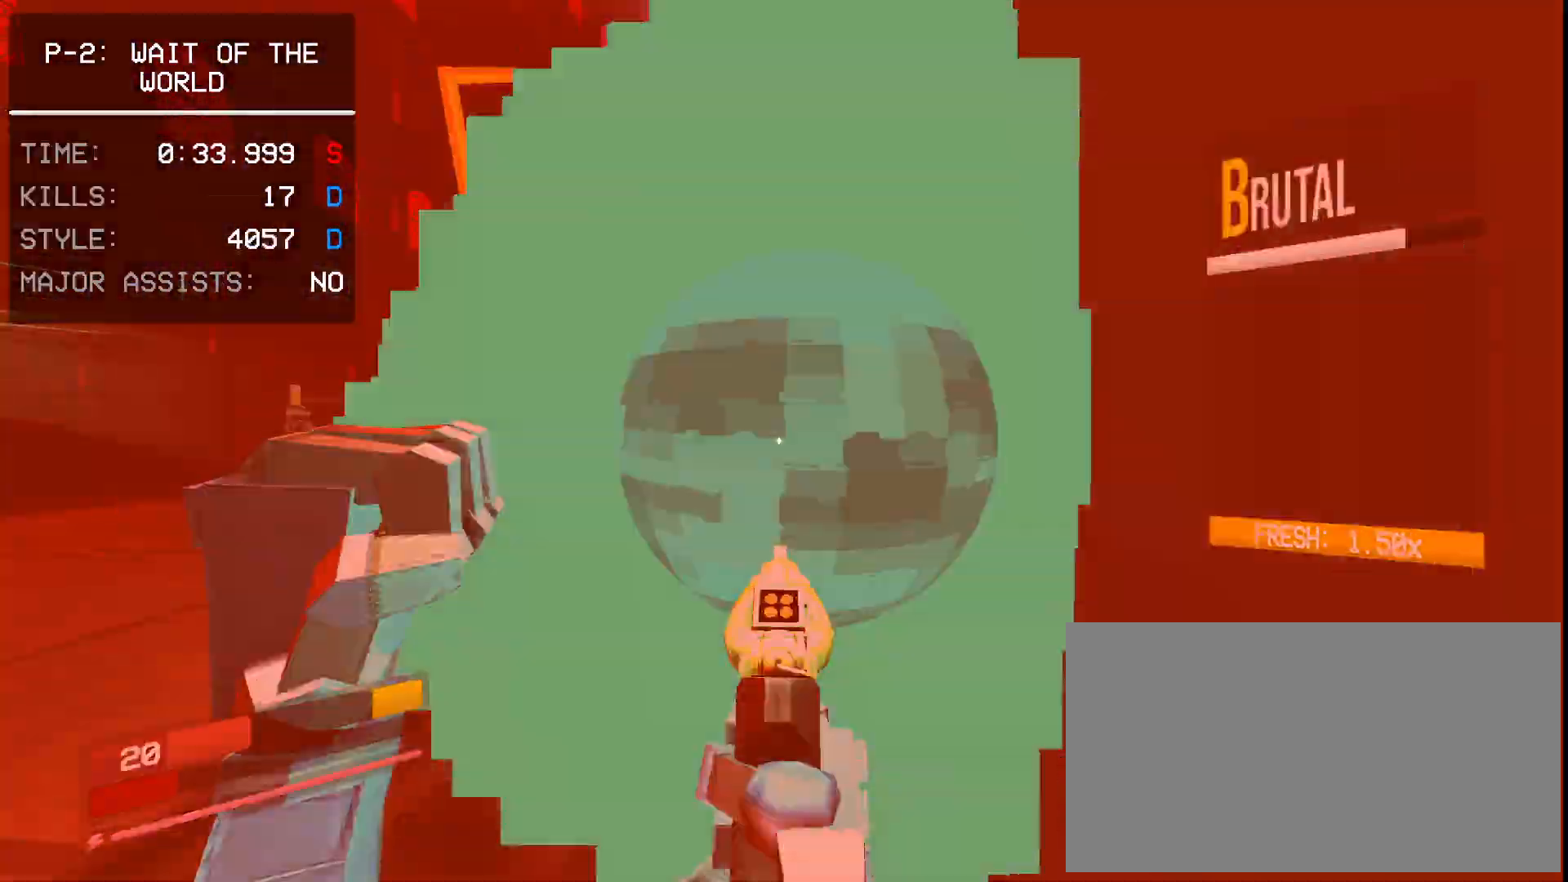
{"keys": [], "mouse": [], "events": [[317, "s", "up"]]}